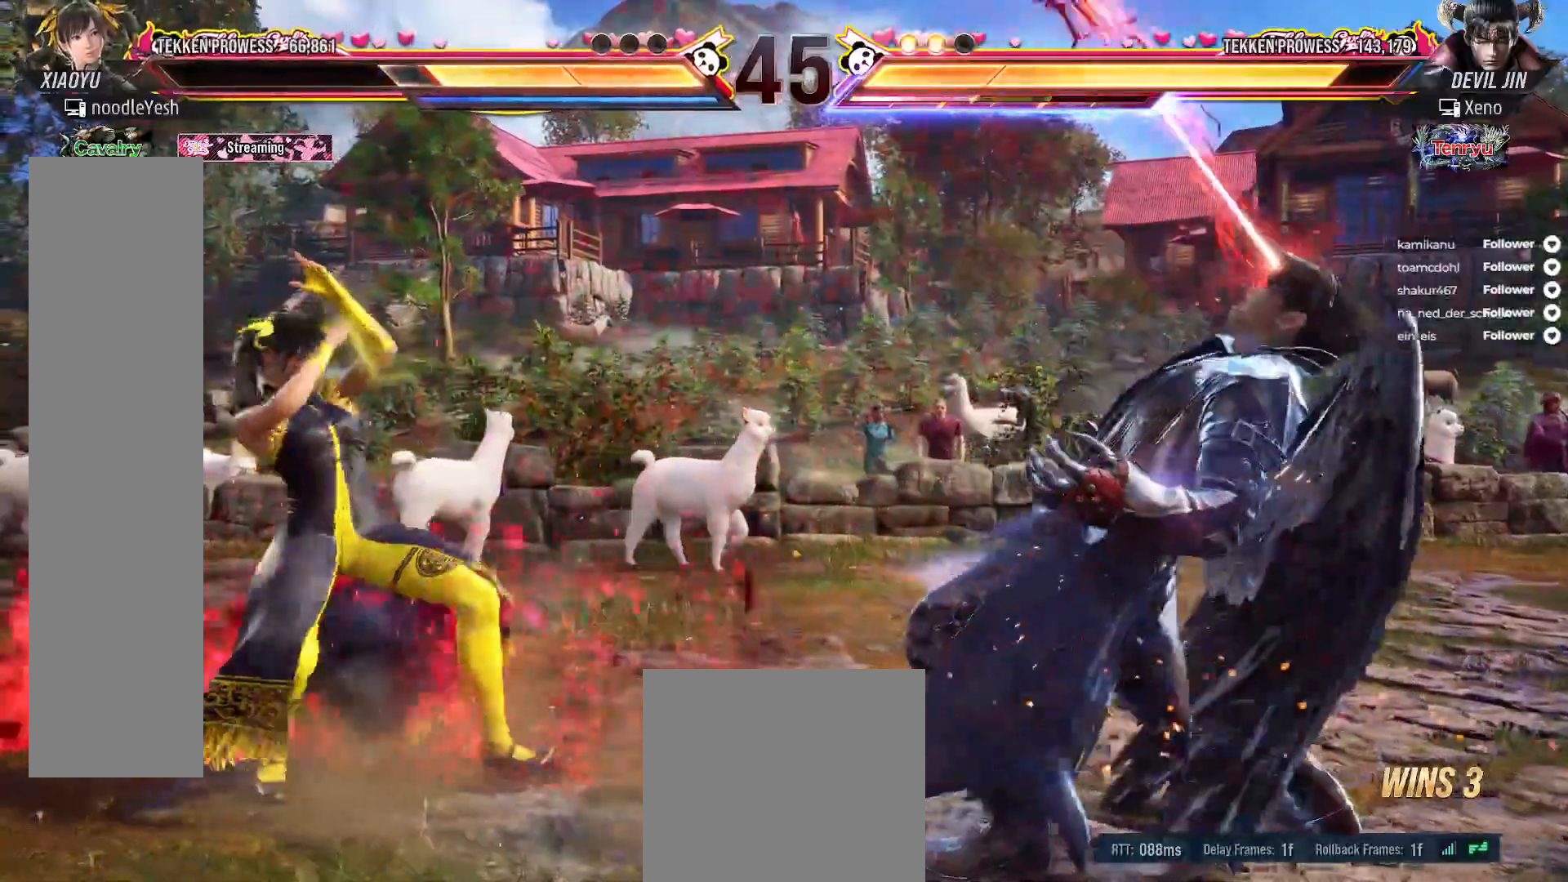
Gameplay with a controller (Xbox layout); each line is a JSON object with the inputs held at the frame after it (dt_ms = milliseconds from this image to that frame). "events" lists button and stick changes between this image and that frame as [ms after this image, input, new state], when the widget could be followed in between. Not read: left_stick.
{"dt_ms": 500, "buttons": ["DPAD_RIGHT"], "right_stick": "center", "events": [[50, "DPAD_LEFT", "up"], [233, "DPAD_LEFT", "down"], [333, "DPAD_LEFT", "up"], [433, "DPAD_RIGHT", "down"]]}
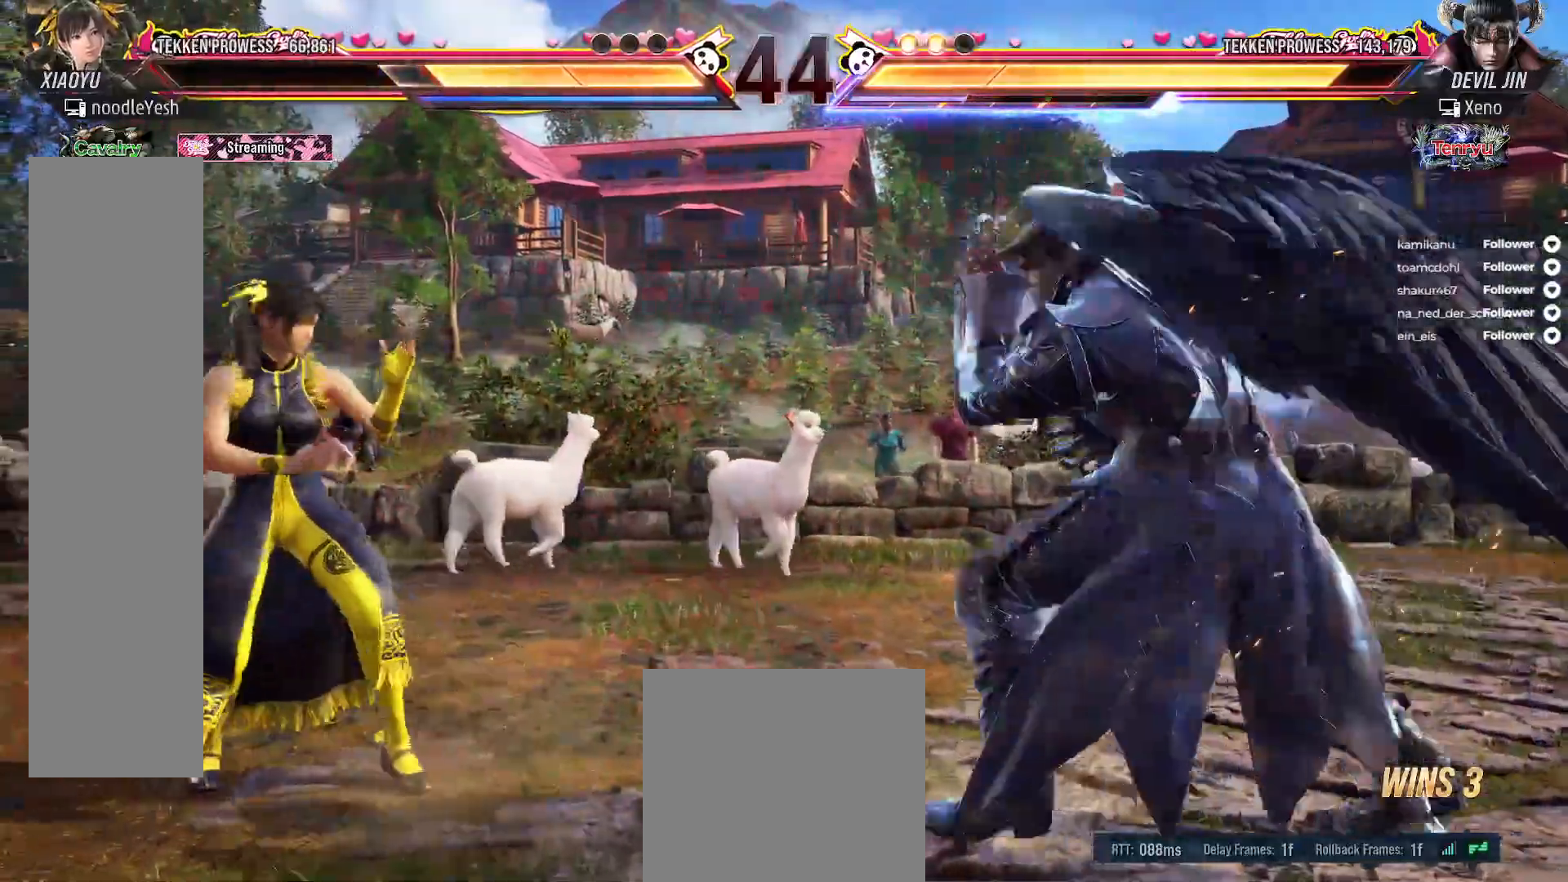
{"dt_ms": 500, "buttons": ["Y"], "right_stick": "center", "events": [[17, "DPAD_RIGHT", "up"], [83, "DPAD_RIGHT", "down"], [133, "X", "down"], [150, "DPAD_RIGHT", "up"], [233, "X", "up"], [283, "X", "down"], [367, "X", "up"], [450, "Y", "down"]]}
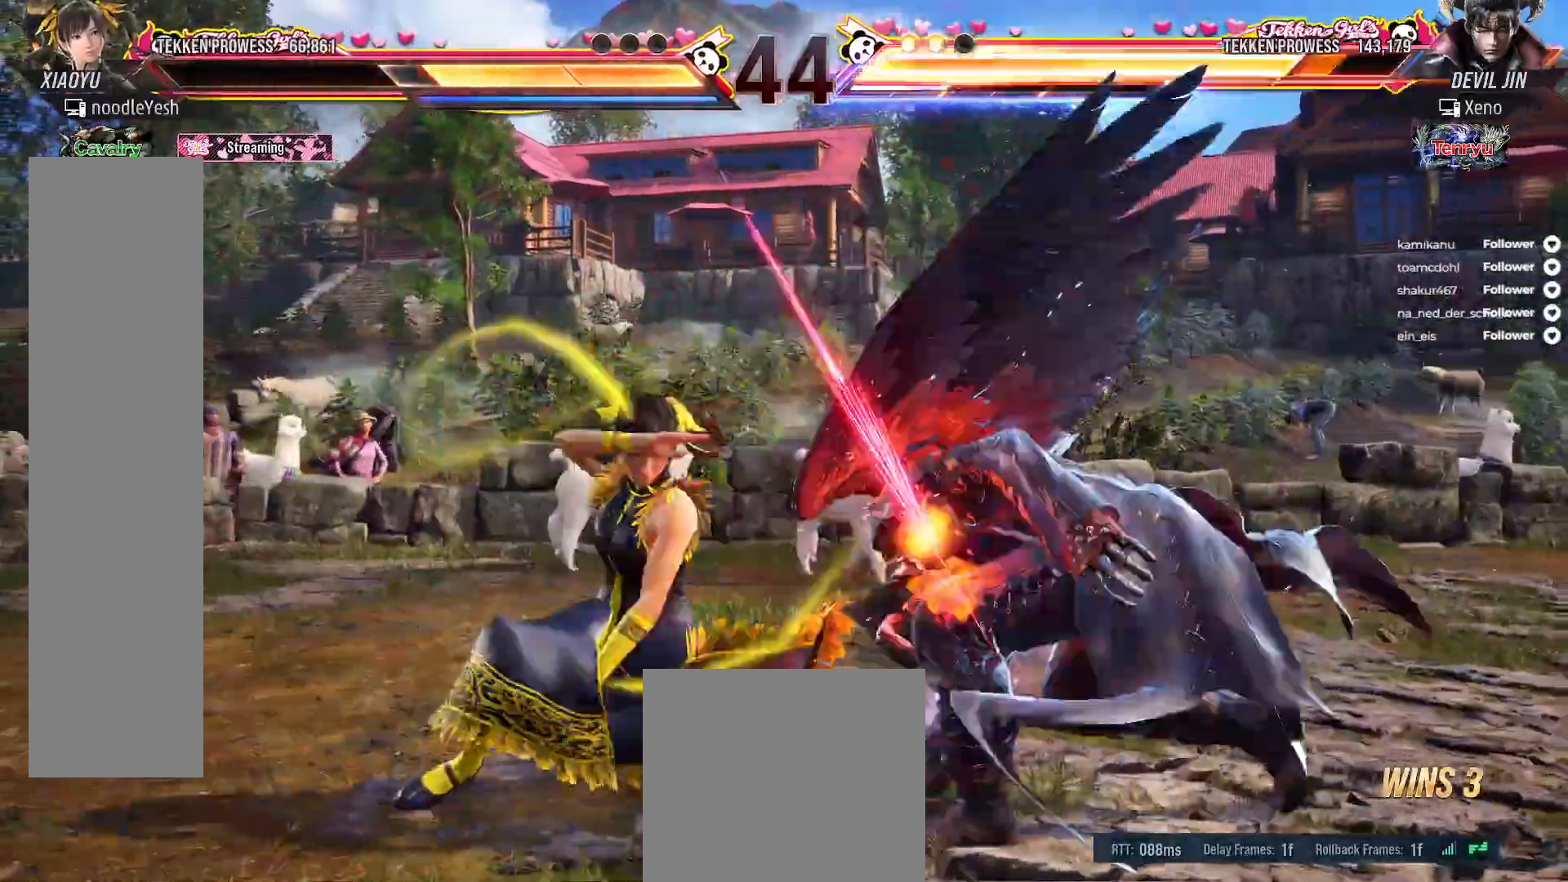
{"dt_ms": 500, "buttons": [], "right_stick": "center", "events": [[50, "Y", "up"], [100, "Y", "down"], [167, "Y", "up"], [250, "Y", "down"], [283, "DPAD_RIGHT", "down"], [300, "Y", "up"], [367, "DPAD_RIGHT", "up"], [367, "Y", "down"], [467, "Y", "up"]]}
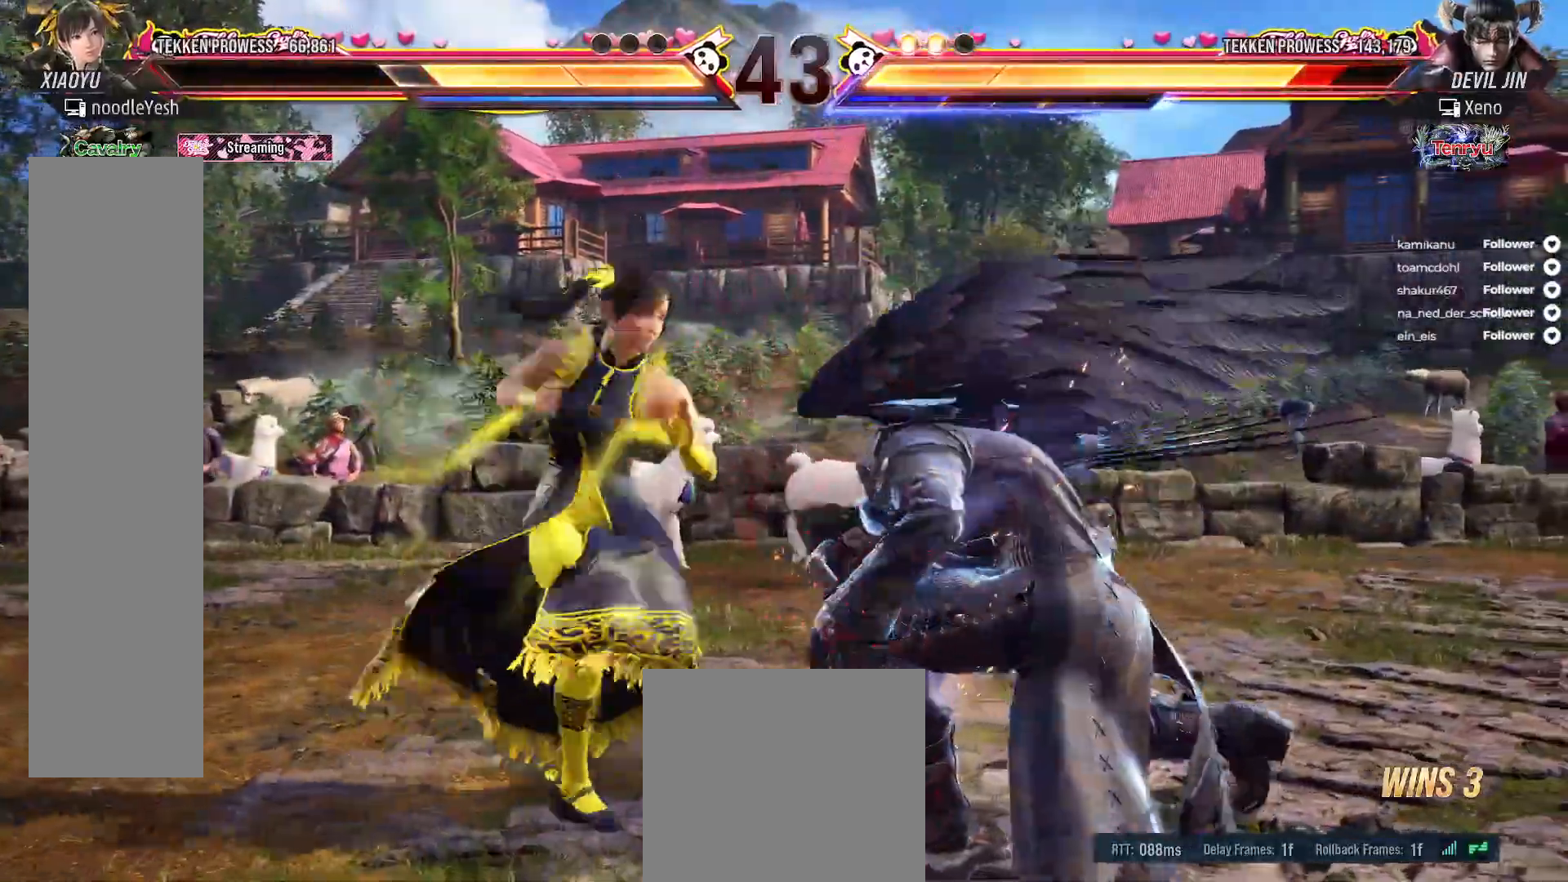
{"dt_ms": 500, "buttons": ["X"], "right_stick": "center", "events": [[17, "Y", "down"], [117, "Y", "up"], [167, "X", "down"], [250, "X", "up"], [300, "X", "down"]]}
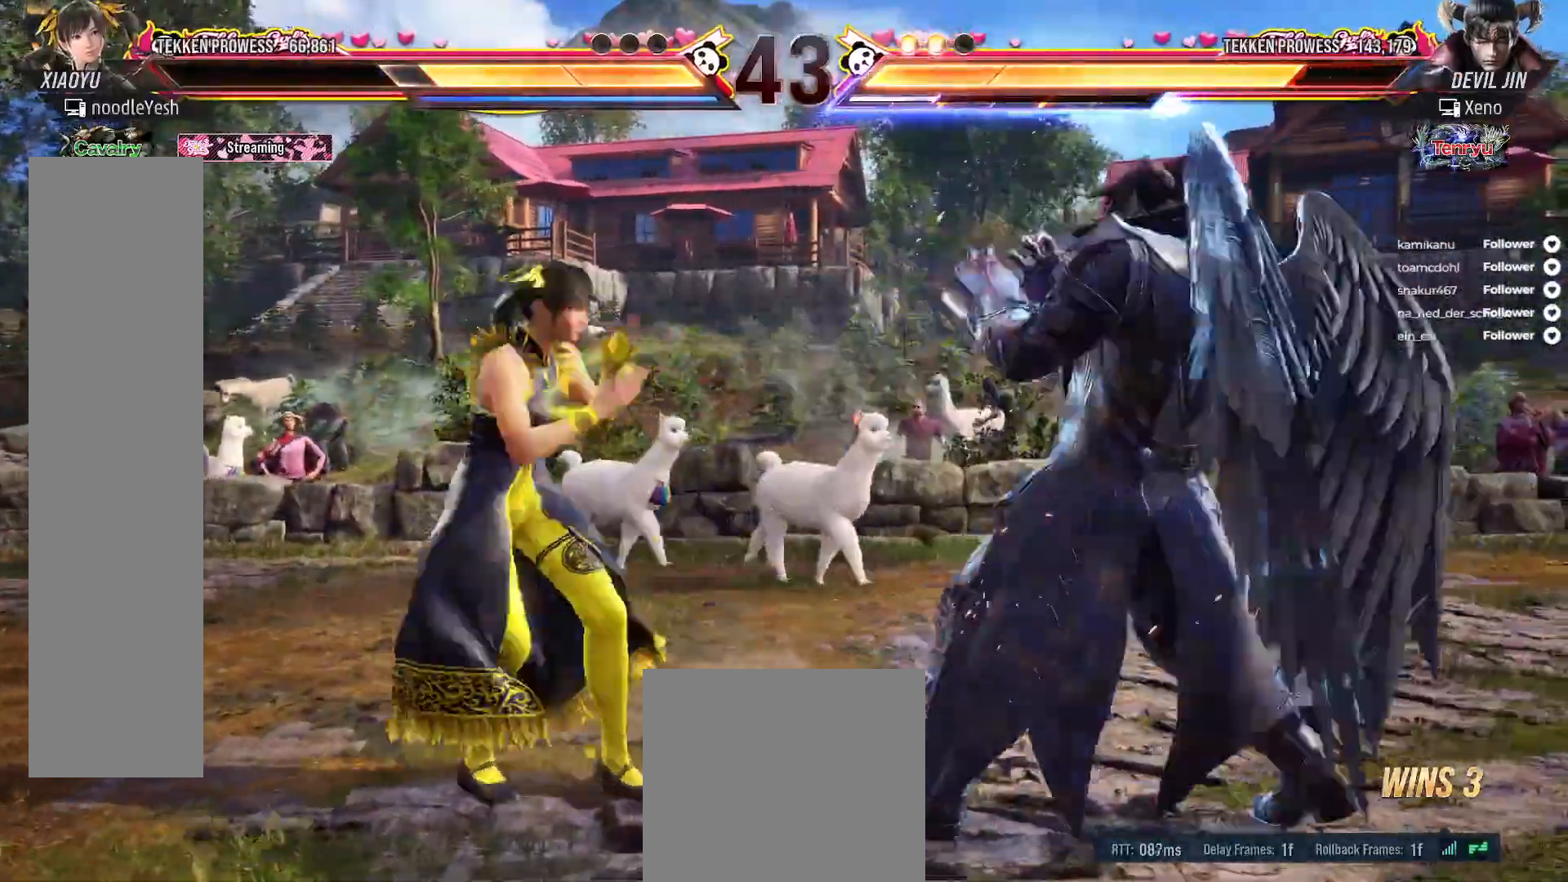
{"dt_ms": 500, "buttons": ["X"], "right_stick": "center", "events": [[17, "X", "up"], [100, "X", "down"], [150, "X", "up"], [217, "Y", "down"], [300, "Y", "up"], [350, "X", "down"], [450, "X", "up"], [500, "X", "down"]]}
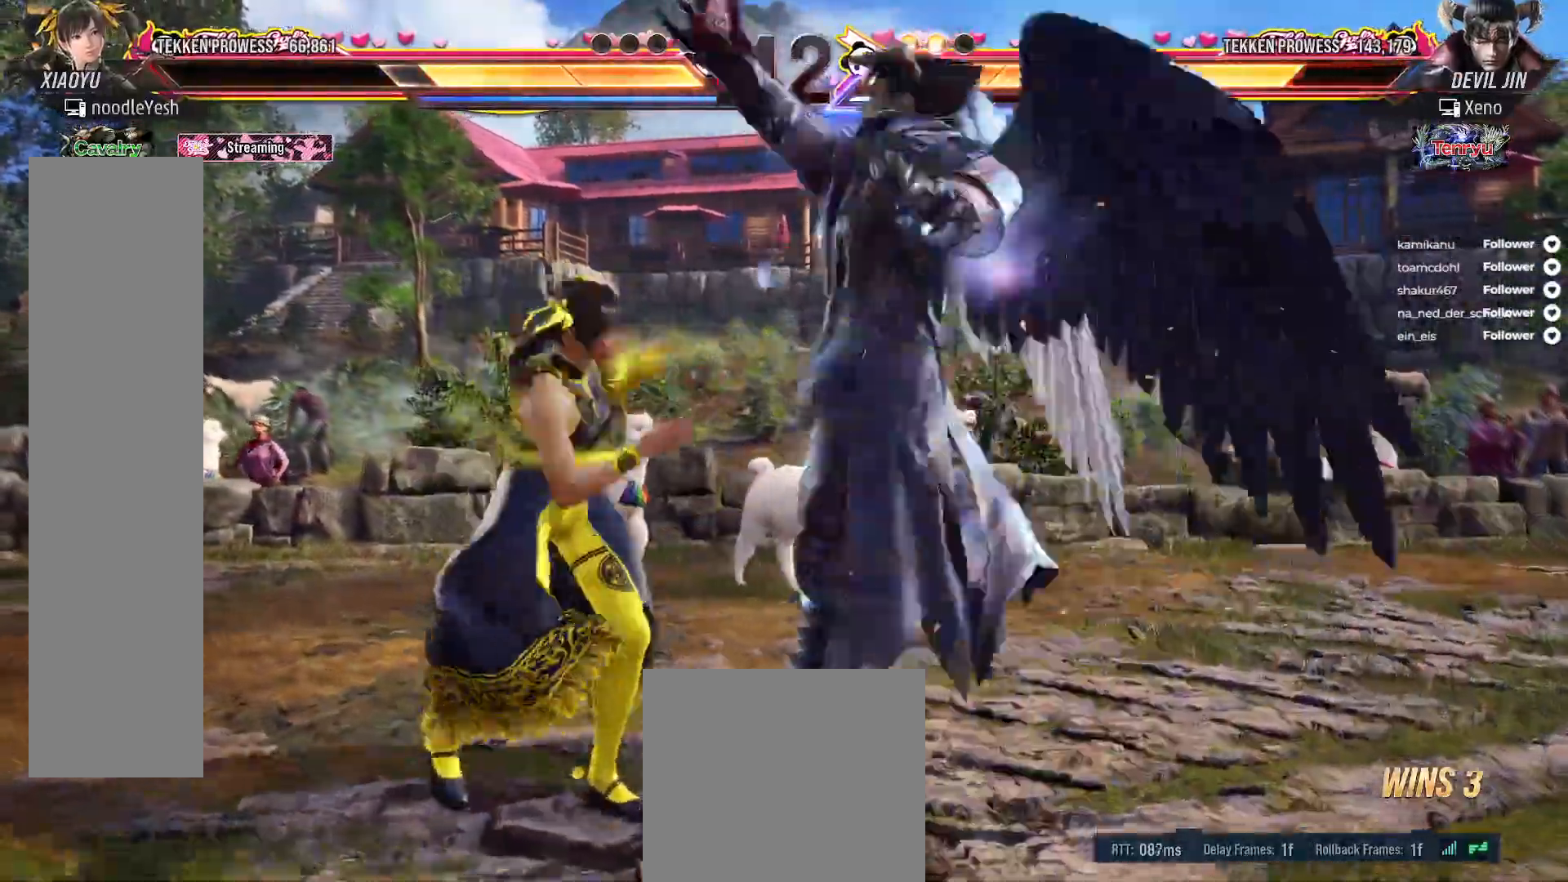
{"dt_ms": 500, "buttons": ["DPAD_LEFT"], "right_stick": "center", "events": [[83, "X", "up"], [100, "DPAD_RIGHT", "down"], [167, "DPAD_RIGHT", "up"], [350, "DPAD_LEFT", "down"]]}
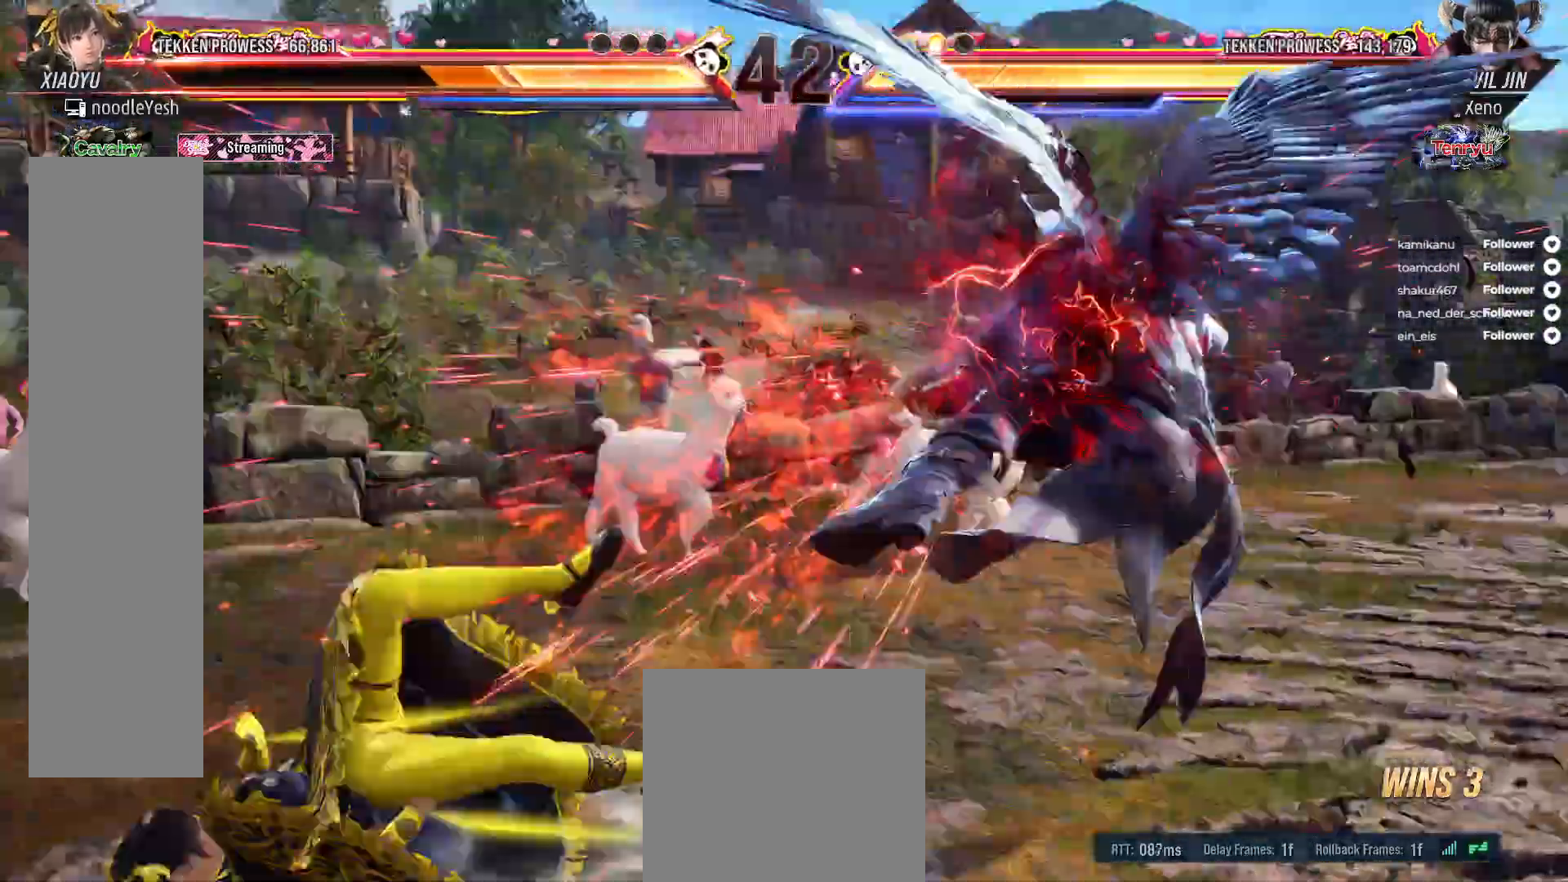
{"dt_ms": 500, "buttons": [], "right_stick": "center", "events": [[300, "DPAD_LEFT", "up"], [400, "DPAD_LEFT", "down"], [467, "DPAD_LEFT", "up"]]}
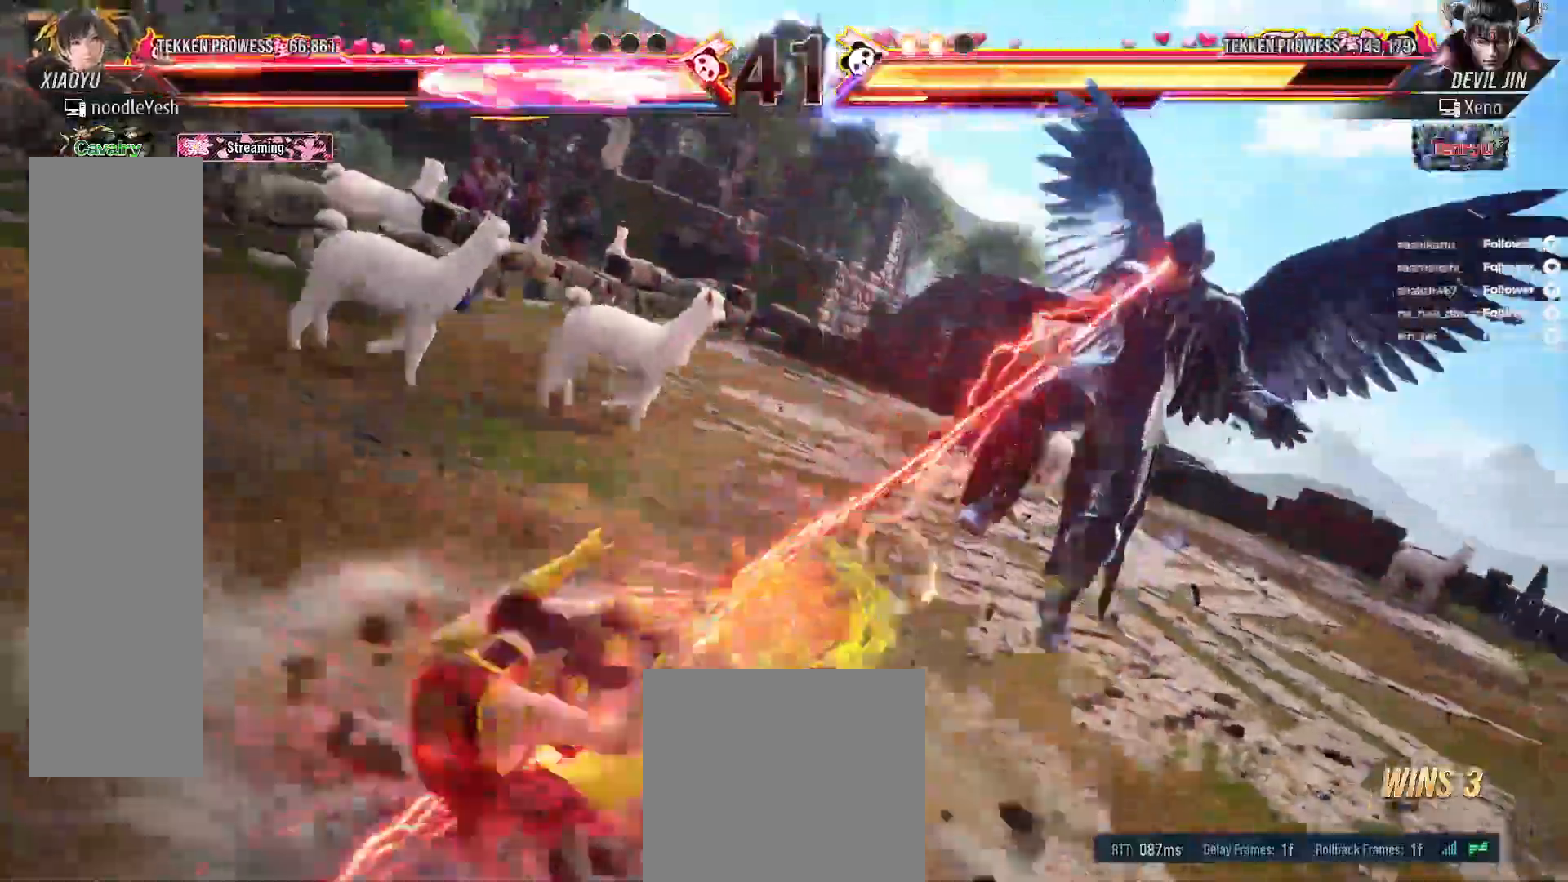
{"dt_ms": 500, "buttons": ["A"], "right_stick": "center", "events": [[50, "A", "down"]]}
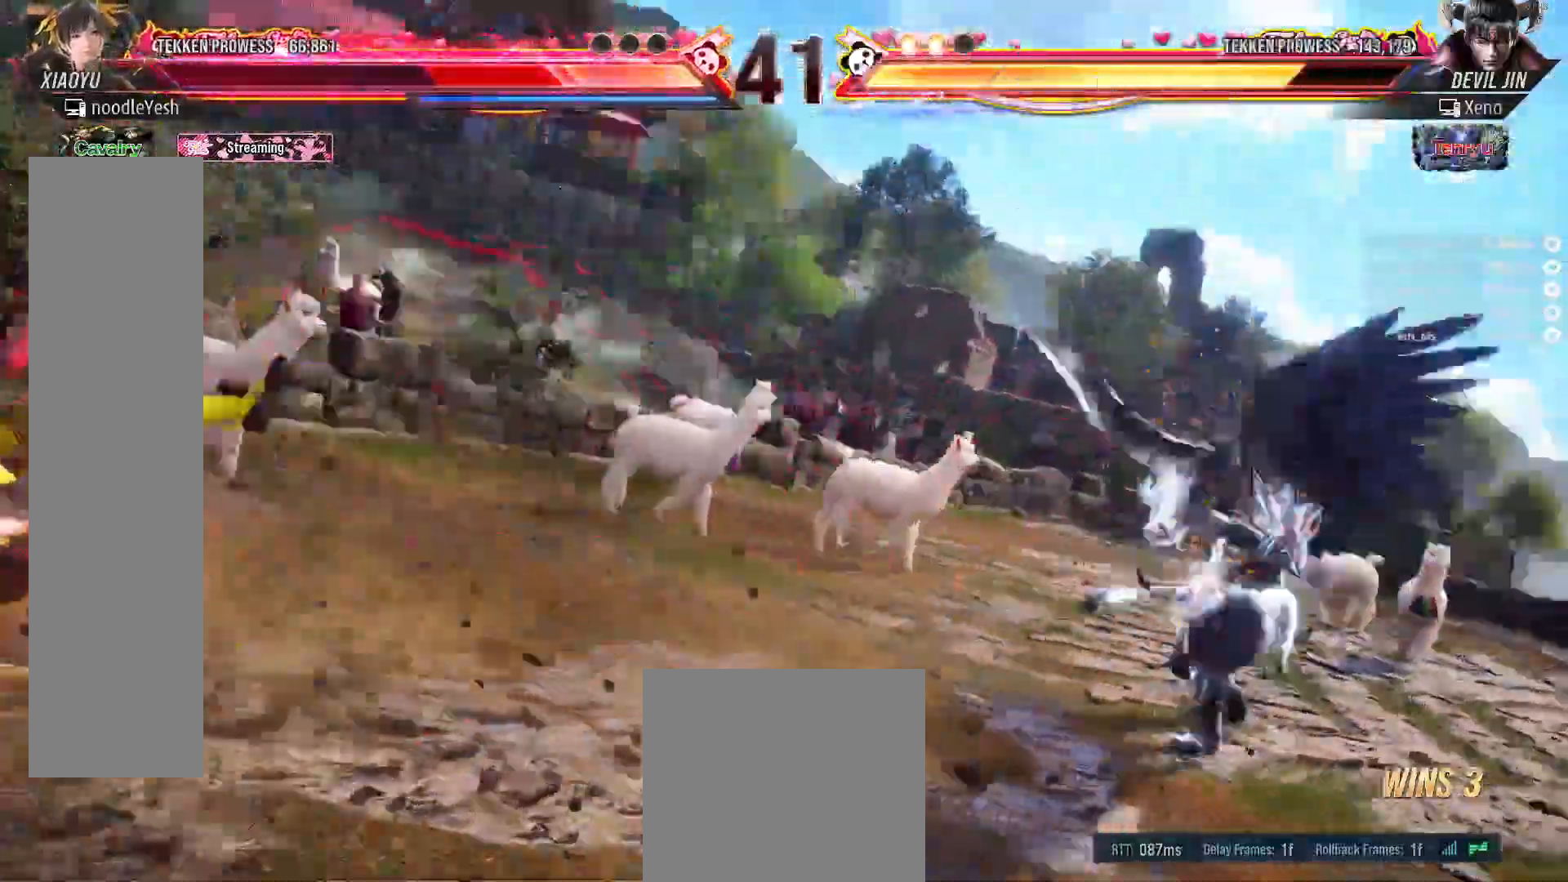
{"dt_ms": 1000, "buttons": ["DPAD_UP"], "right_stick": "center"}
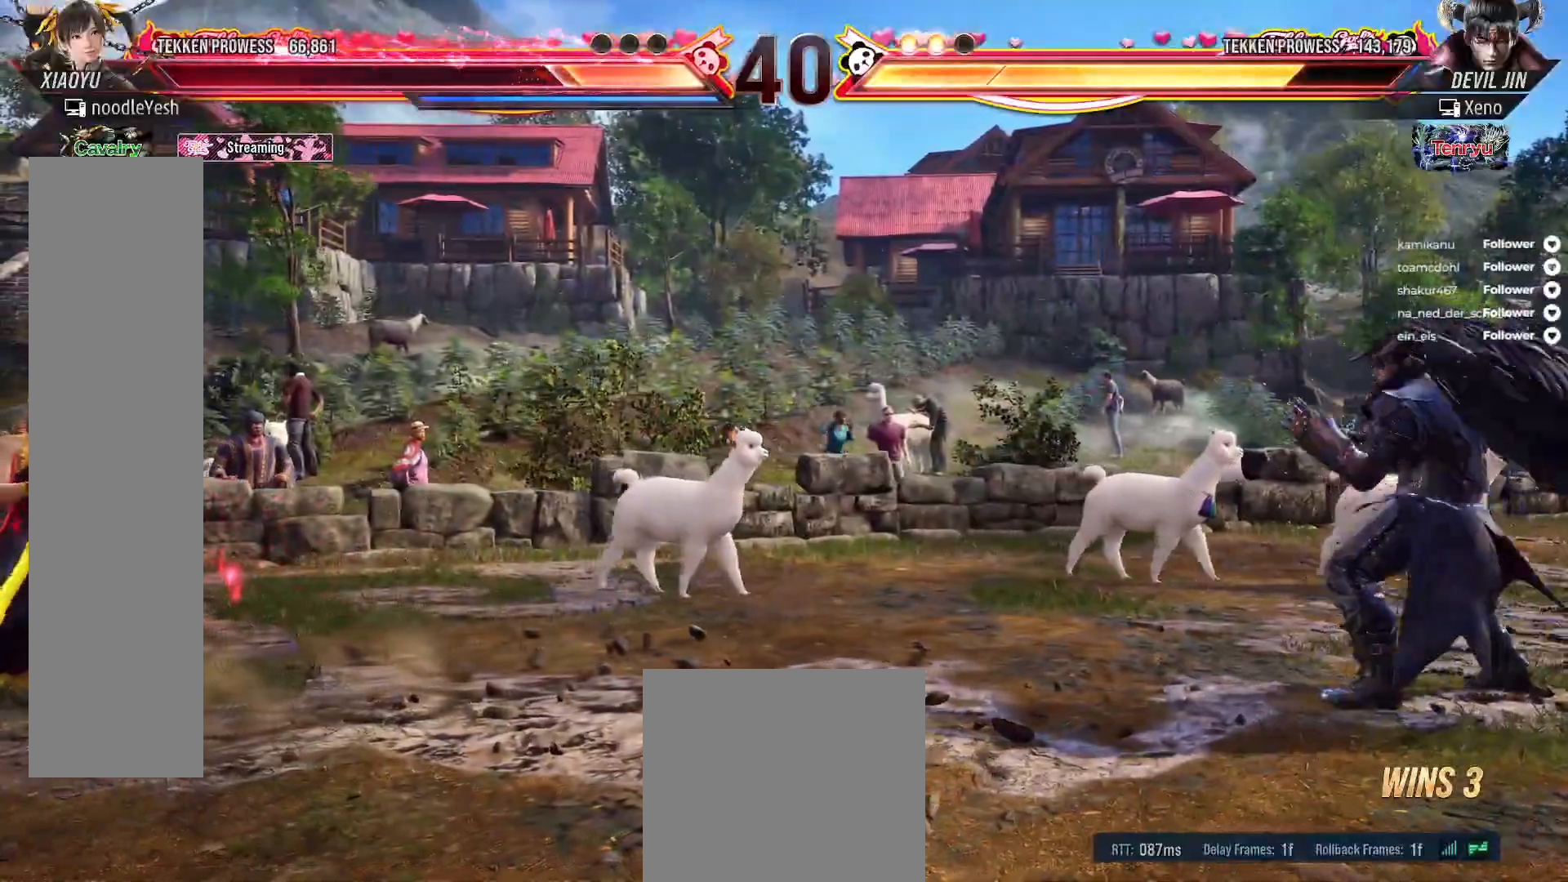
{"dt_ms": 500, "buttons": ["DPAD_LEFT"], "right_stick": "center", "events": [[83, "DPAD_UP", "up"], [183, "DPAD_RIGHT", "down"], [267, "DPAD_RIGHT", "up"], [333, "DPAD_RIGHT", "down"], [400, "DPAD_RIGHT", "up"], [467, "DPAD_LEFT", "down"]]}
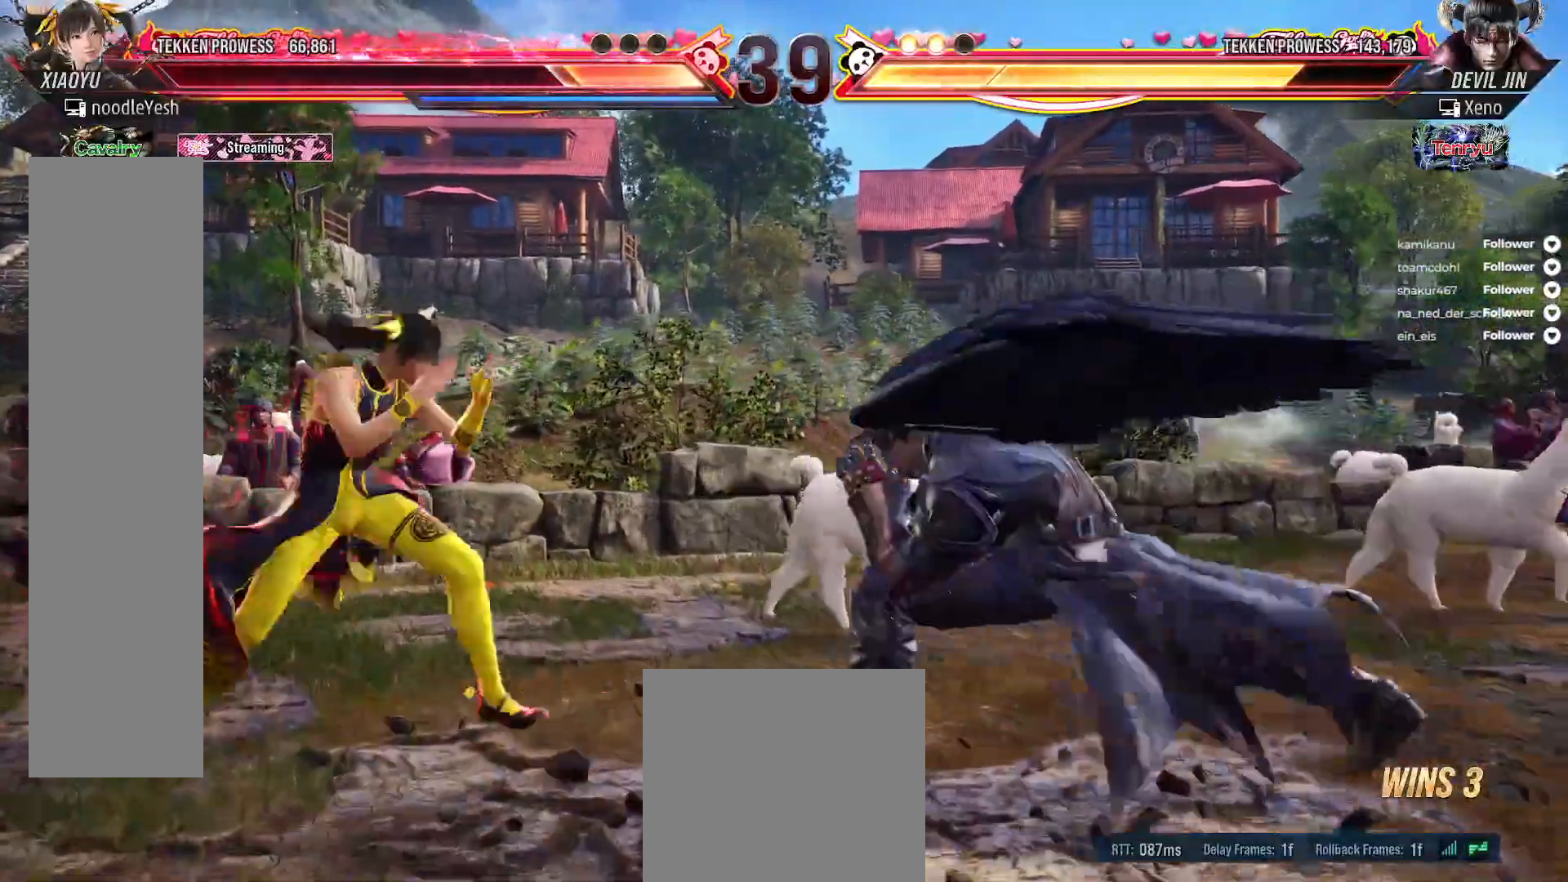
{"dt_ms": 500, "buttons": [], "right_stick": "center", "events": [[67, "A", "down"], [167, "A", "up"], [350, "DPAD_LEFT", "up"]]}
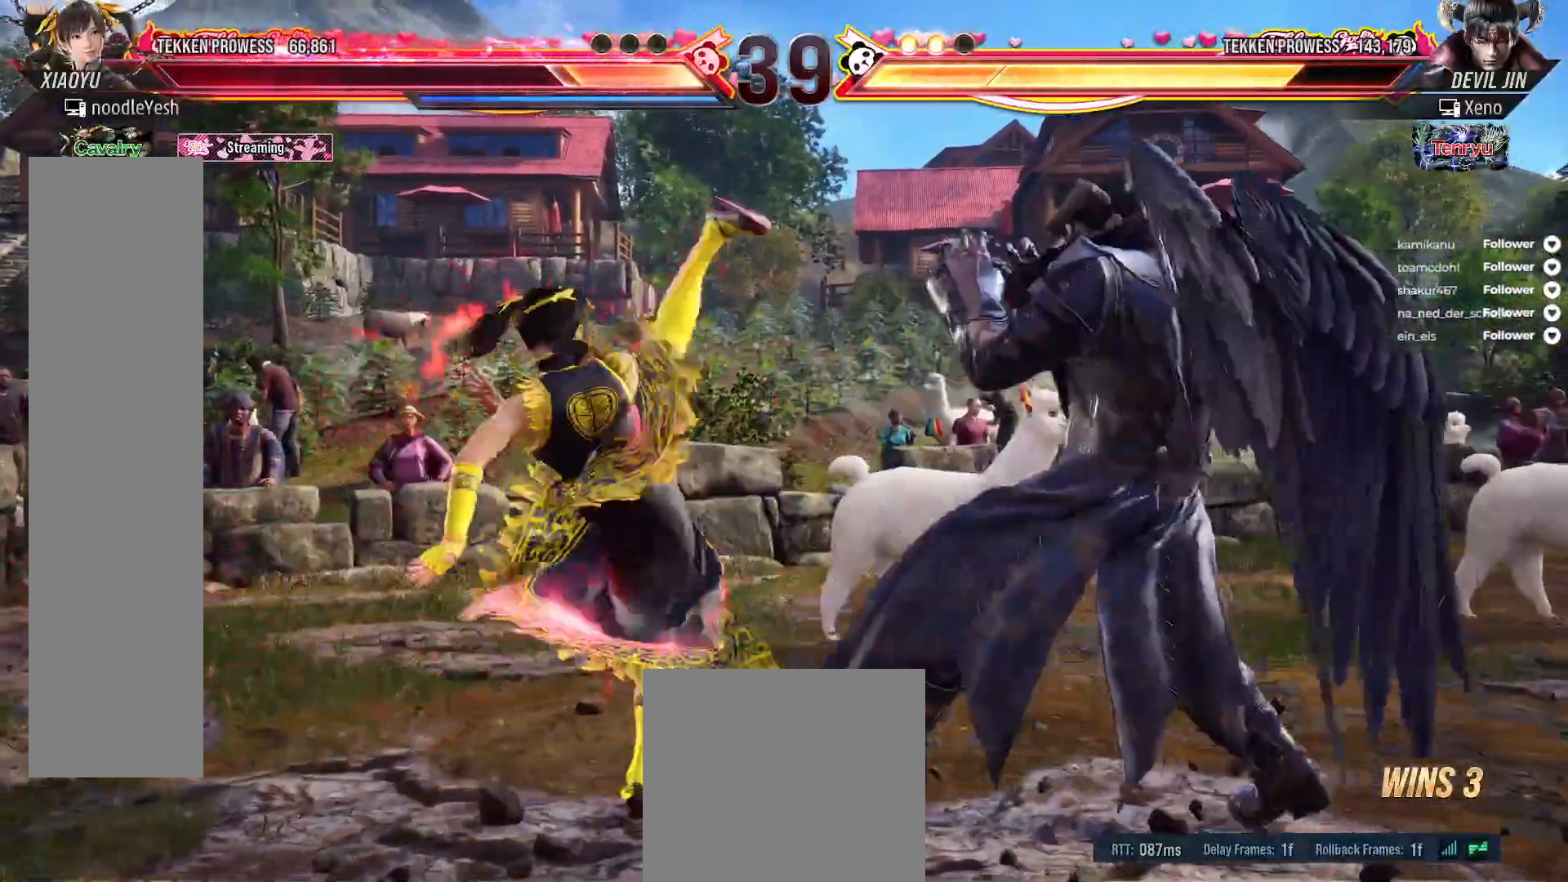
{"dt_ms": 500, "buttons": ["DPAD_LEFT"], "right_stick": "center", "events": [[83, "DPAD_RIGHT", "down"], [167, "DPAD_RIGHT", "up"], [283, "DPAD_LEFT", "down"], [383, "DPAD_LEFT", "up"], [433, "DPAD_LEFT", "down"]]}
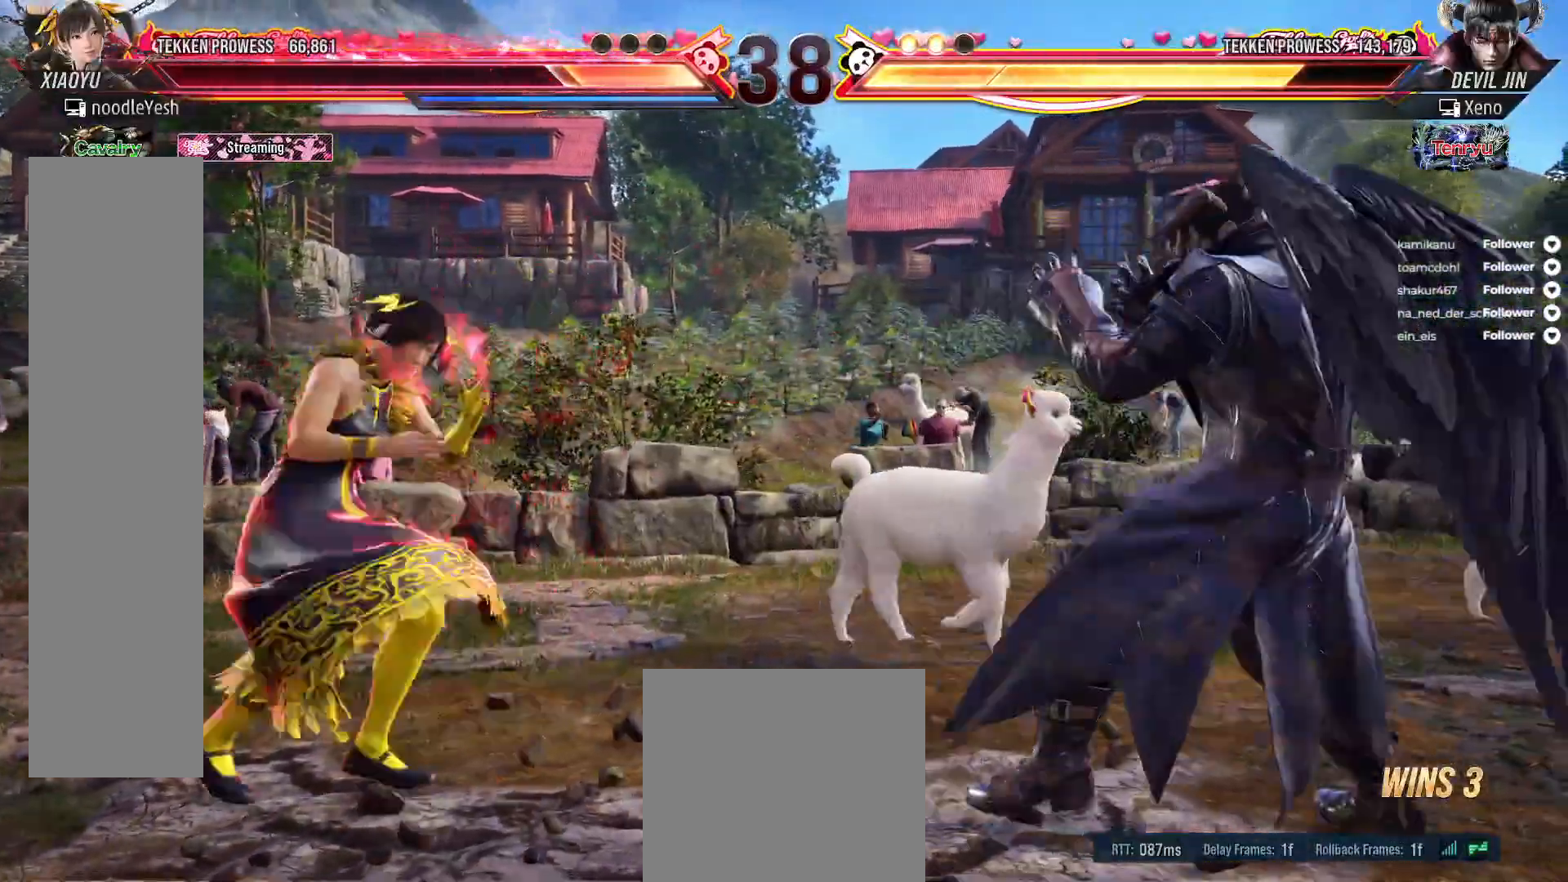
{"dt_ms": 500, "buttons": [], "right_stick": "center", "events": [[33, "DPAD_LEFT", "up"], [83, "DPAD_LEFT", "down"], [150, "DPAD_LEFT", "up"], [217, "DPAD_LEFT", "down"], [267, "DPAD_LEFT", "up"], [350, "DPAD_RIGHT", "down"], [450, "DPAD_RIGHT", "up"]]}
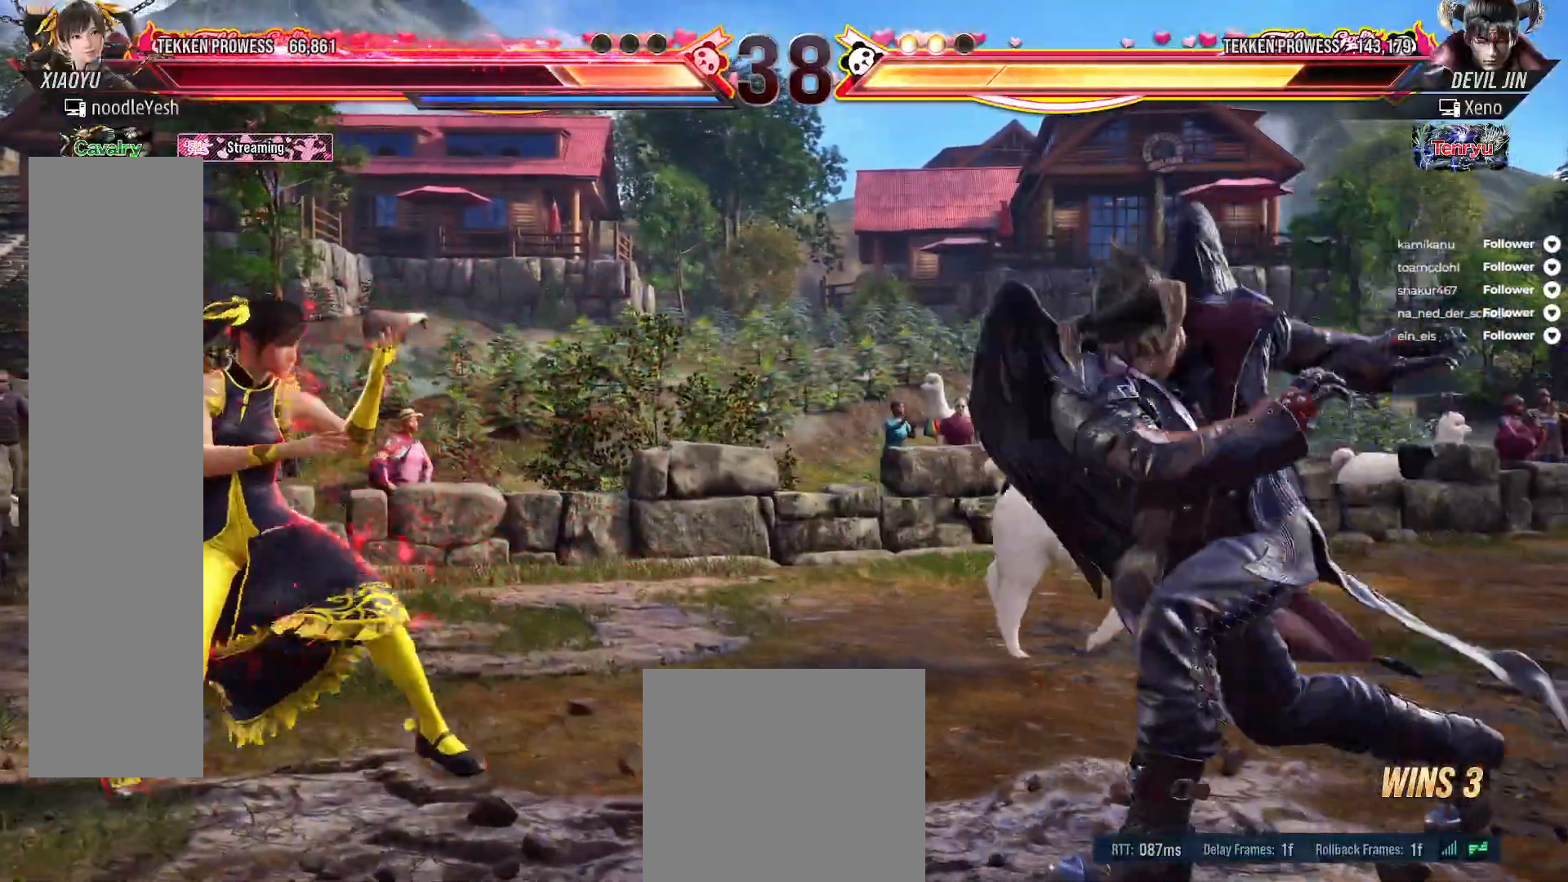
{"dt_ms": 500, "buttons": [], "right_stick": "center", "events": [[17, "DPAD_RIGHT", "down"], [100, "A", "down"], [100, "DPAD_RIGHT", "up"], [117, "DPAD_DOWN", "down"], [200, "A", "up"], [333, "DPAD_DOWN", "up"]]}
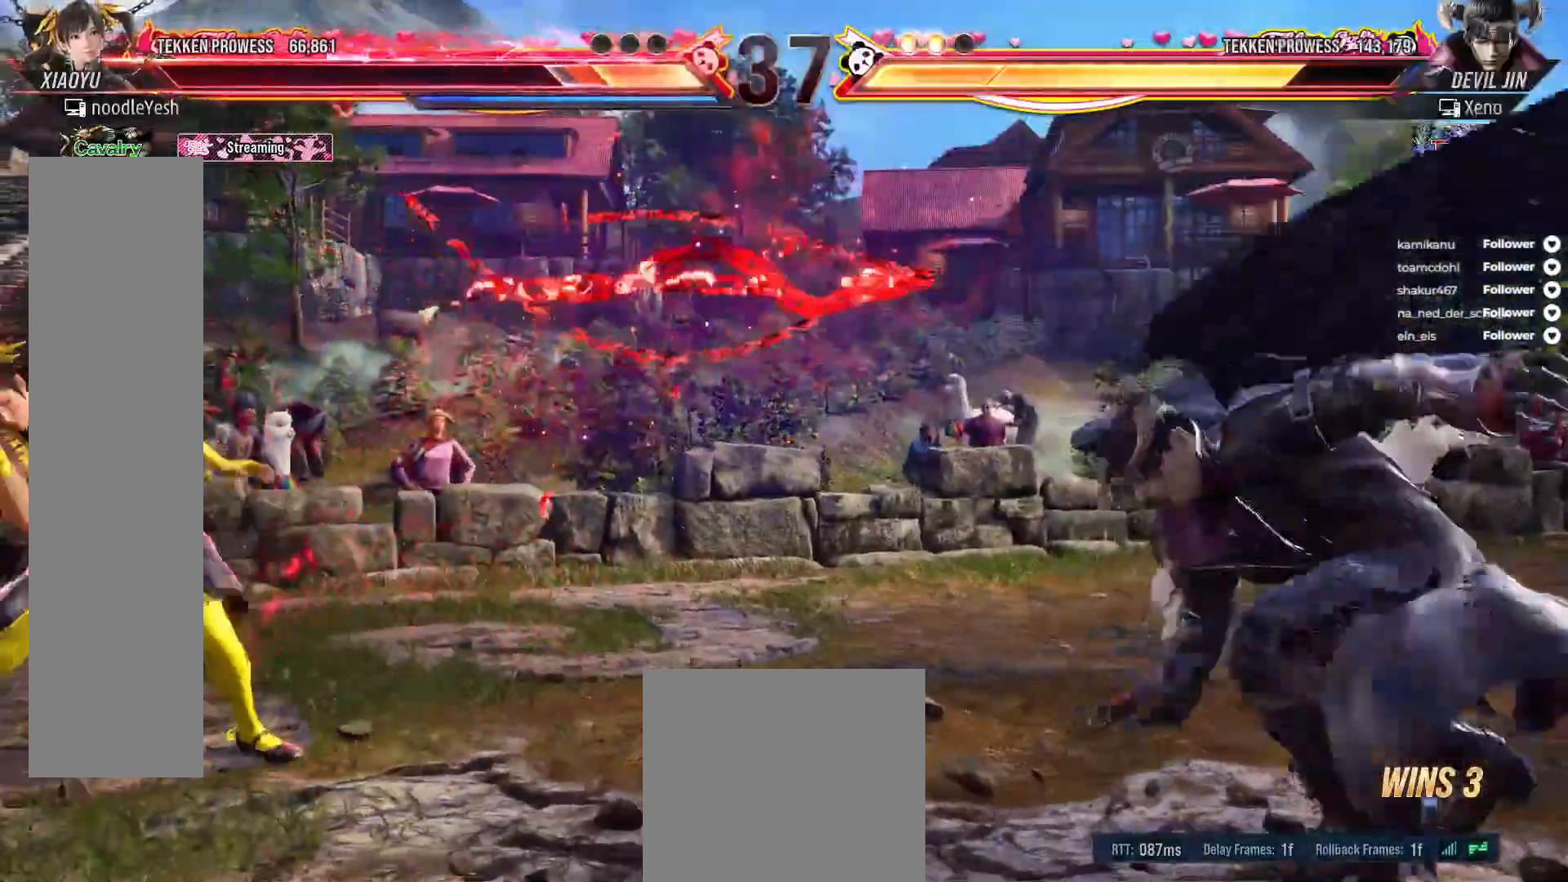
{"dt_ms": 500, "buttons": ["DPAD_LEFT"], "right_stick": "center", "events": [[17, "DPAD_LEFT", "down"], [150, "DPAD_LEFT", "up"], [183, "DPAD_LEFT", "down"]]}
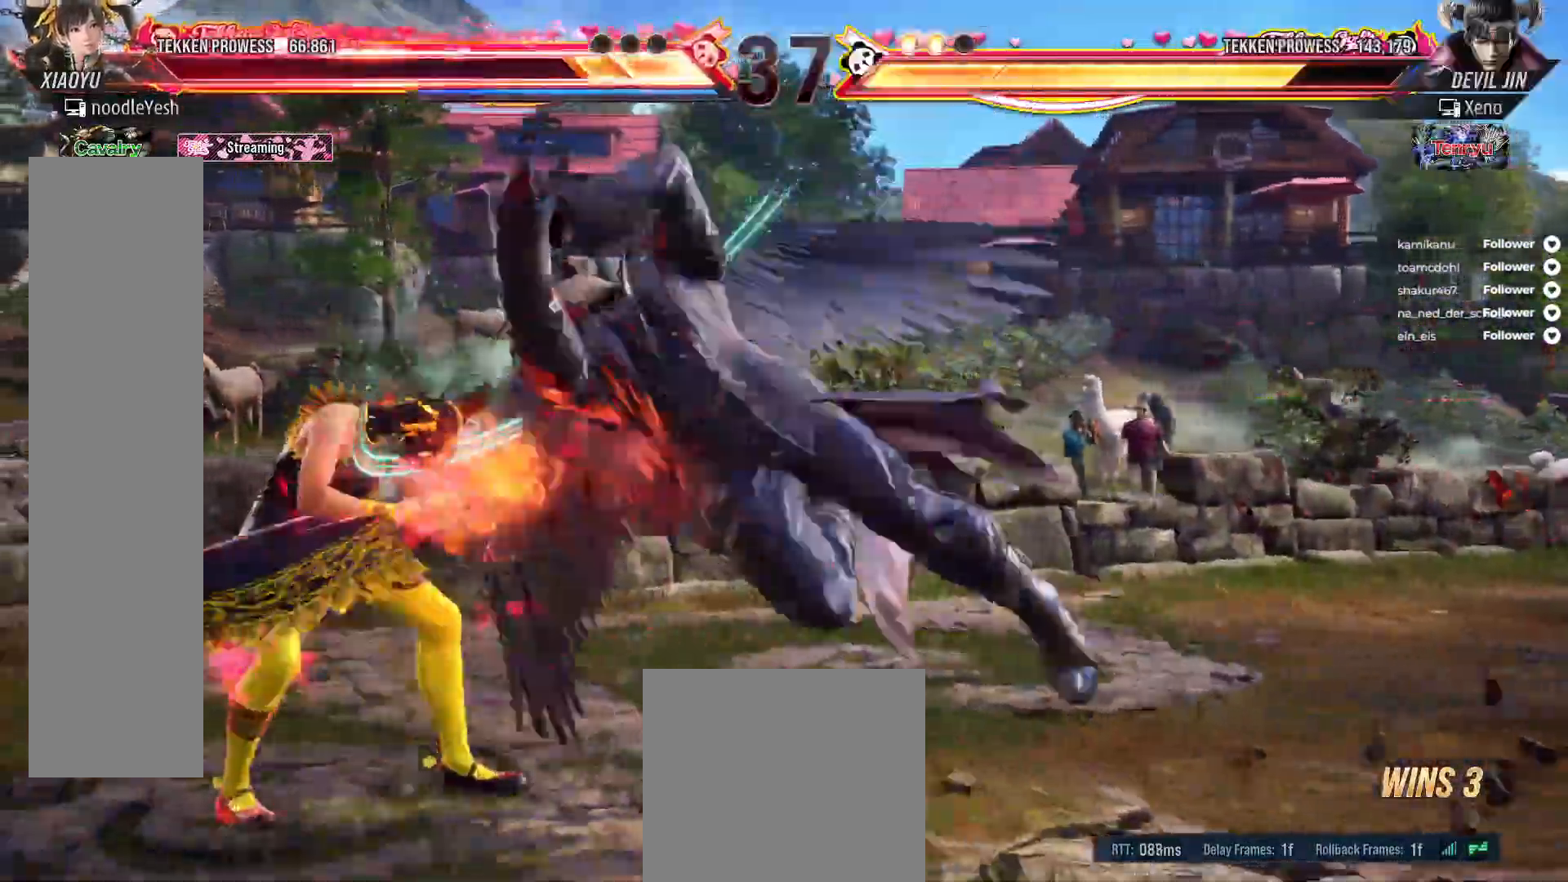
{"dt_ms": 500, "buttons": ["DPAD_DOWN", "DPAD_LEFT"], "right_stick": "center", "events": [[483, "DPAD_DOWN", "down"]]}
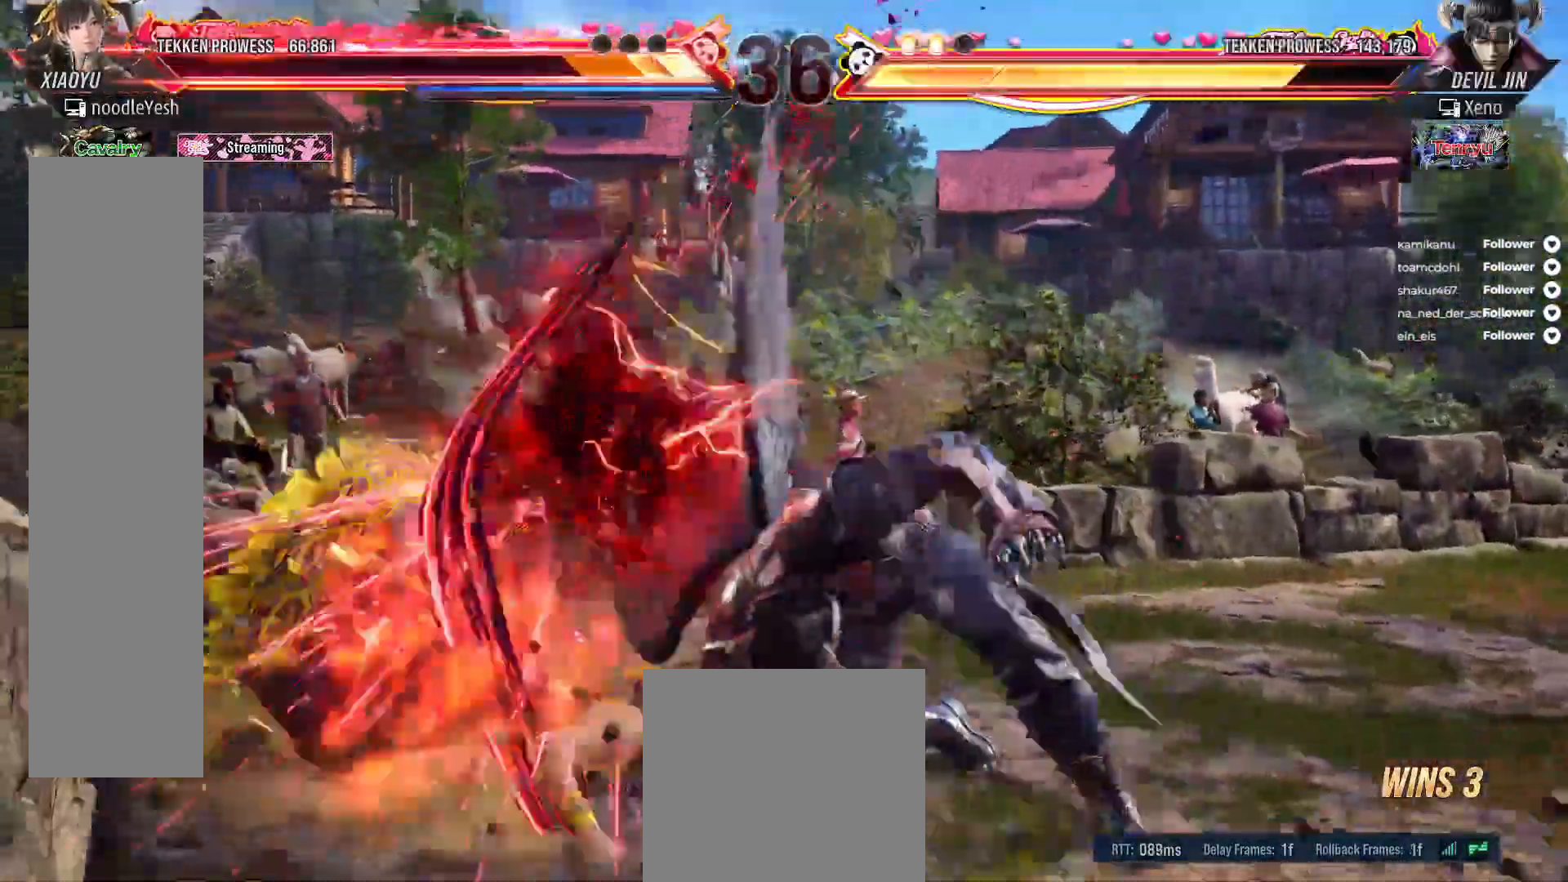
{"dt_ms": 500, "buttons": ["A"], "right_stick": "center", "events": [[250, "DPAD_DOWN", "up"], [283, "A", "down"], [283, "DPAD_LEFT", "up"], [417, "A", "up"], [467, "A", "down"]]}
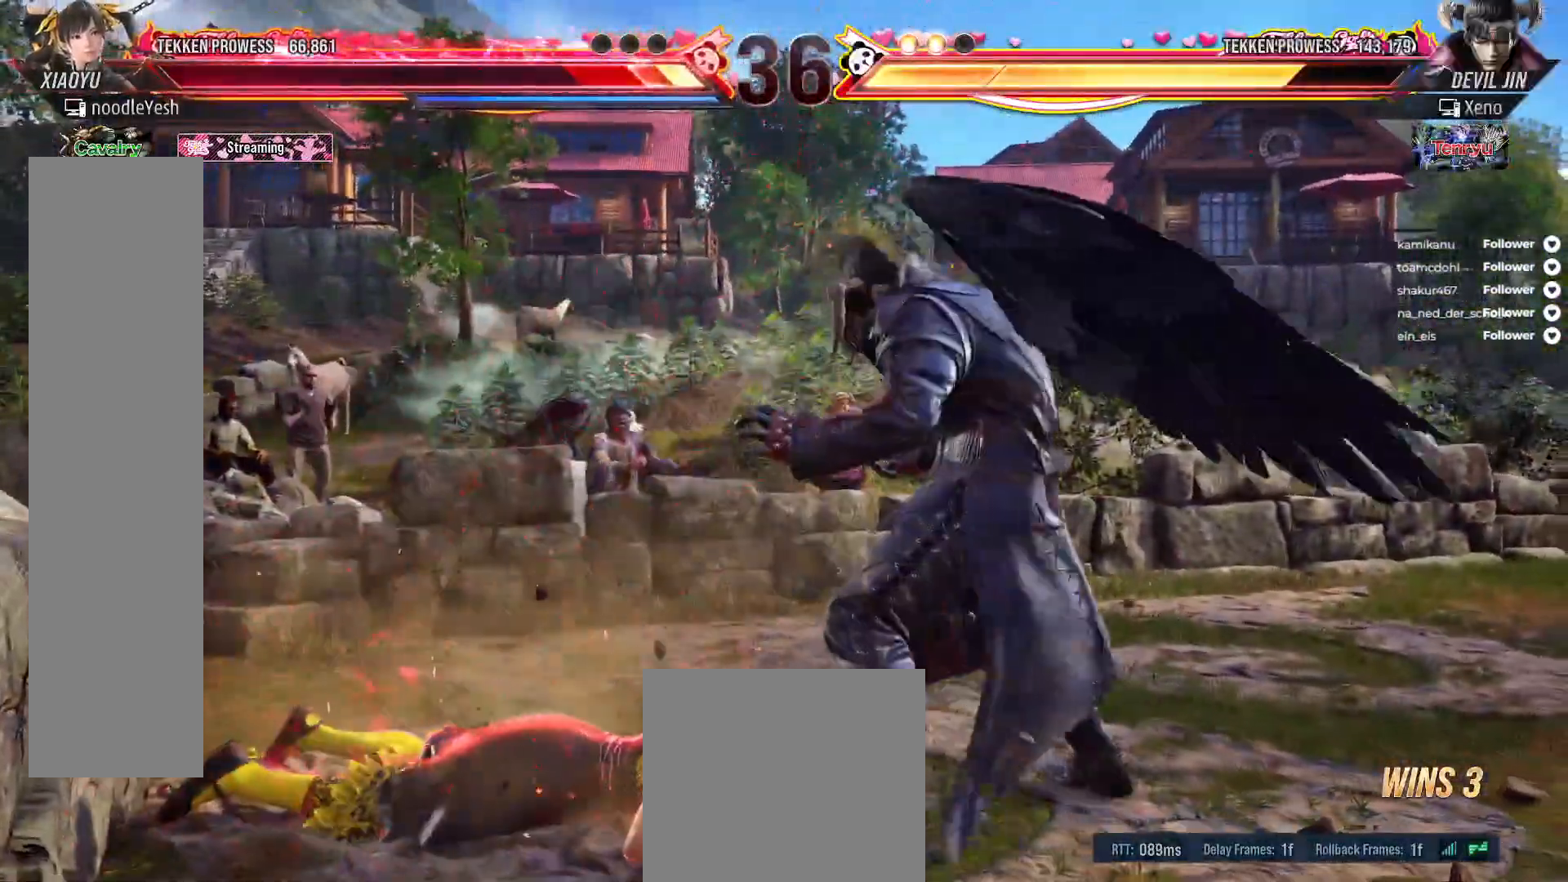
{"dt_ms": 500, "buttons": ["A"], "right_stick": "center", "events": [[67, "A", "up"], [133, "A", "down"], [217, "A", "up"], [300, "A", "down"], [367, "A", "up"], [450, "A", "down"]]}
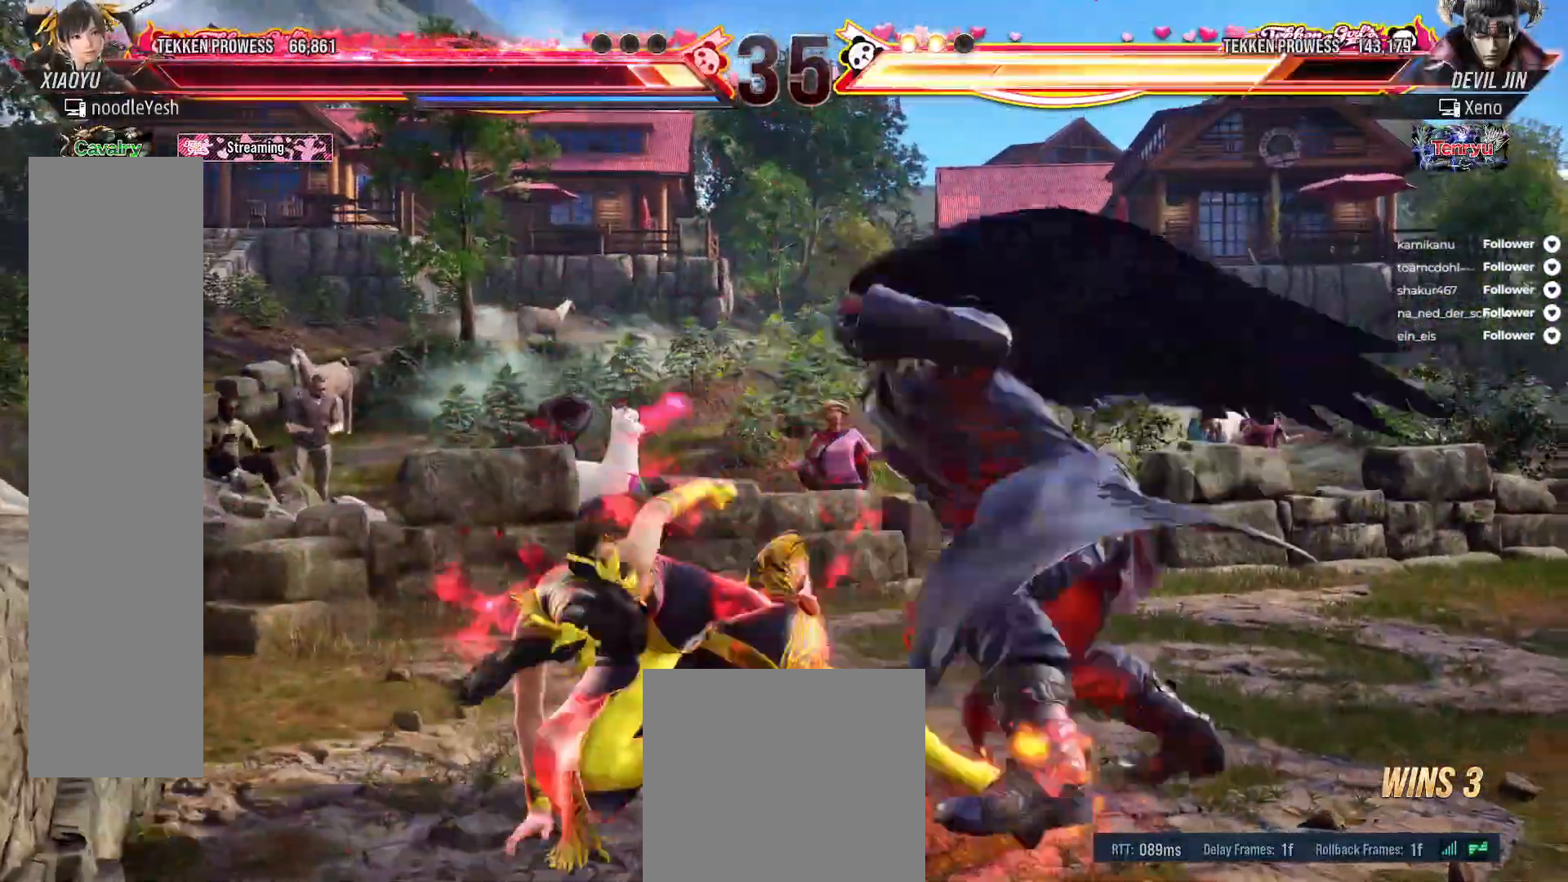
{"dt_ms": 500, "buttons": ["A", "DPAD_RIGHT"], "right_stick": "center", "events": [[33, "A", "up"], [100, "A", "down"], [183, "A", "up"], [183, "DPAD_RIGHT", "down"], [300, "DPAD_RIGHT", "up"], [350, "A", "down"], [350, "DPAD_RIGHT", "down"], [433, "A", "up"], [500, "A", "down"]]}
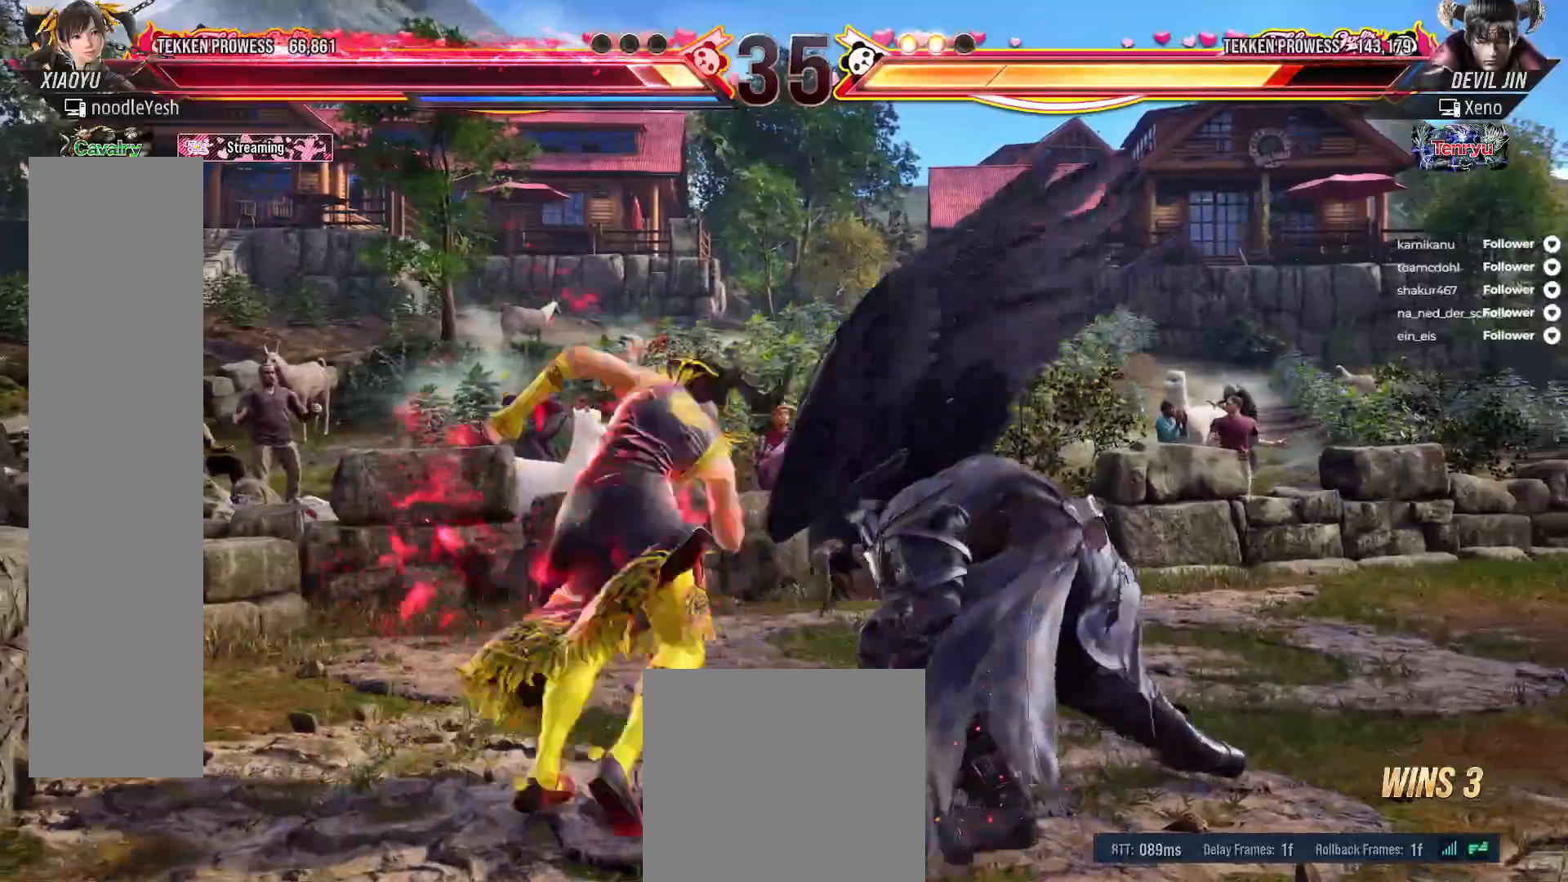
{"dt_ms": 500, "buttons": ["DPAD_LEFT"], "right_stick": "center", "events": [[83, "A", "up"], [83, "DPAD_RIGHT", "up"], [167, "A", "down"], [250, "A", "up"], [300, "DPAD_RIGHT", "down"], [383, "DPAD_RIGHT", "up"], [500, "DPAD_LEFT", "down"]]}
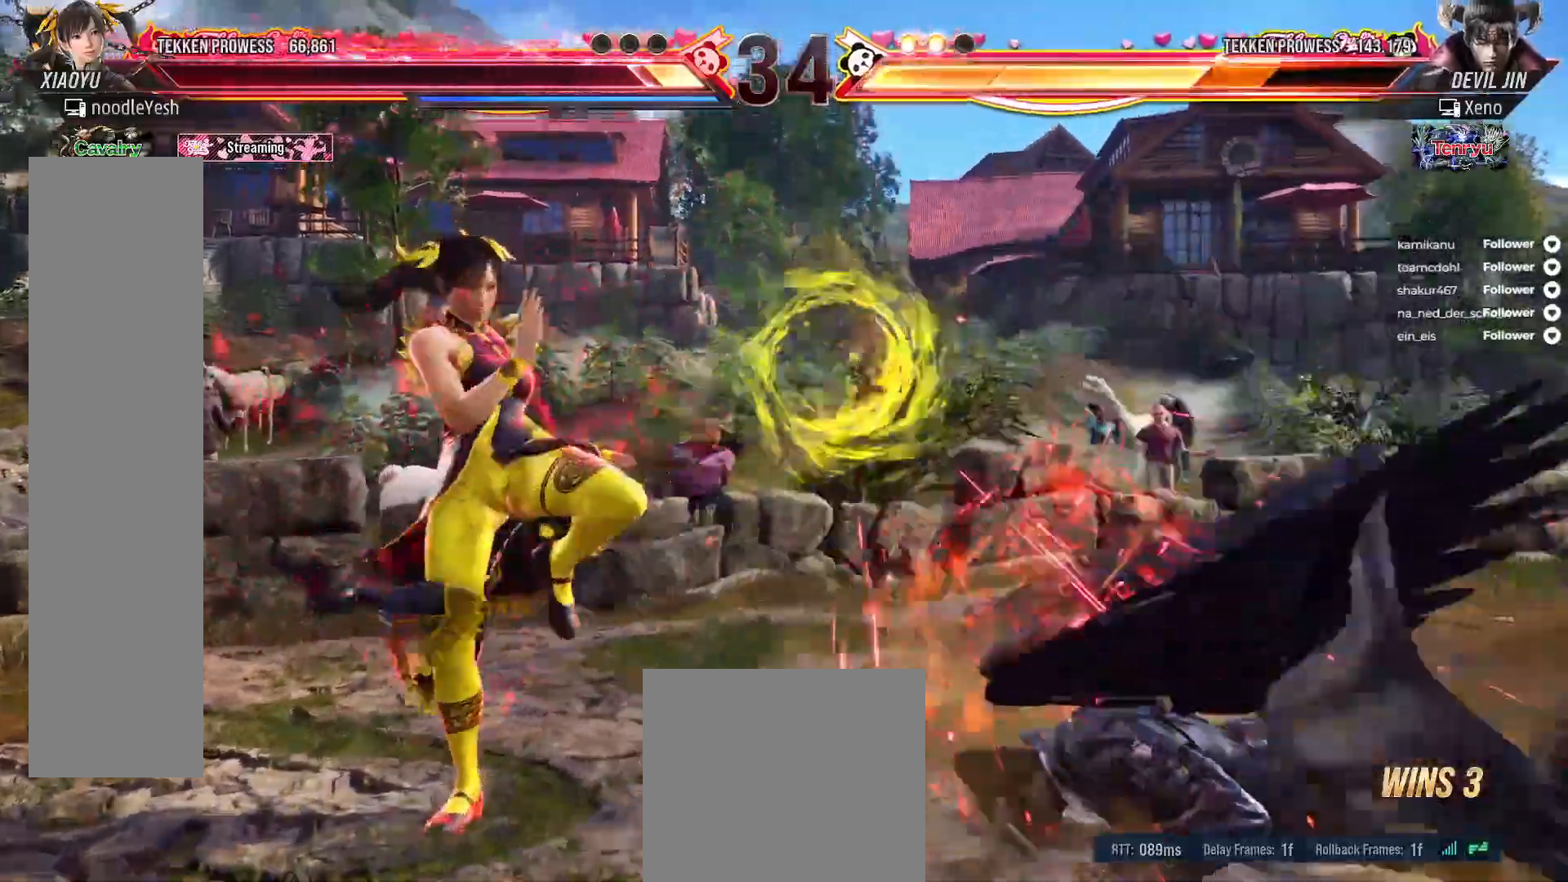
{"dt_ms": 500, "buttons": ["A", "DPAD_DOWN", "DPAD_RIGHT"], "right_stick": "center", "events": [[100, "DPAD_LEFT", "up"], [200, "DPAD_RIGHT", "down"], [283, "DPAD_RIGHT", "up"], [367, "DPAD_DOWN", "down"], [367, "DPAD_RIGHT", "down"], [417, "A", "down"]]}
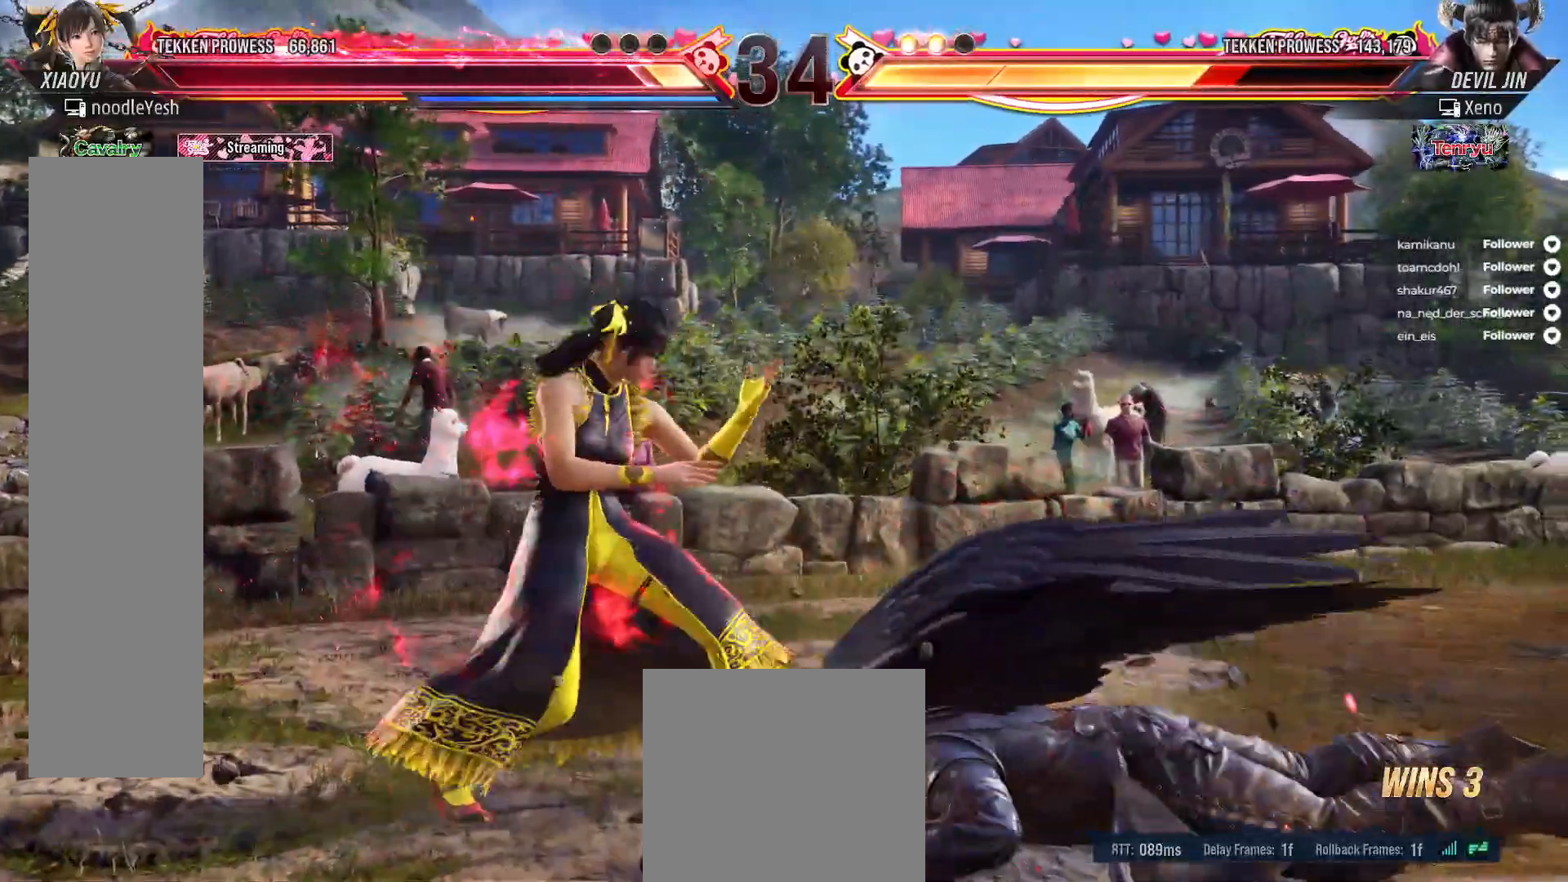
{"dt_ms": 500, "buttons": ["DPAD_RIGHT"], "right_stick": "center", "events": [[33, "A", "up"], [133, "DPAD_DOWN", "up"], [133, "DPAD_RIGHT", "up"], [317, "DPAD_RIGHT", "down"], [417, "DPAD_RIGHT", "up"], [500, "DPAD_RIGHT", "down"]]}
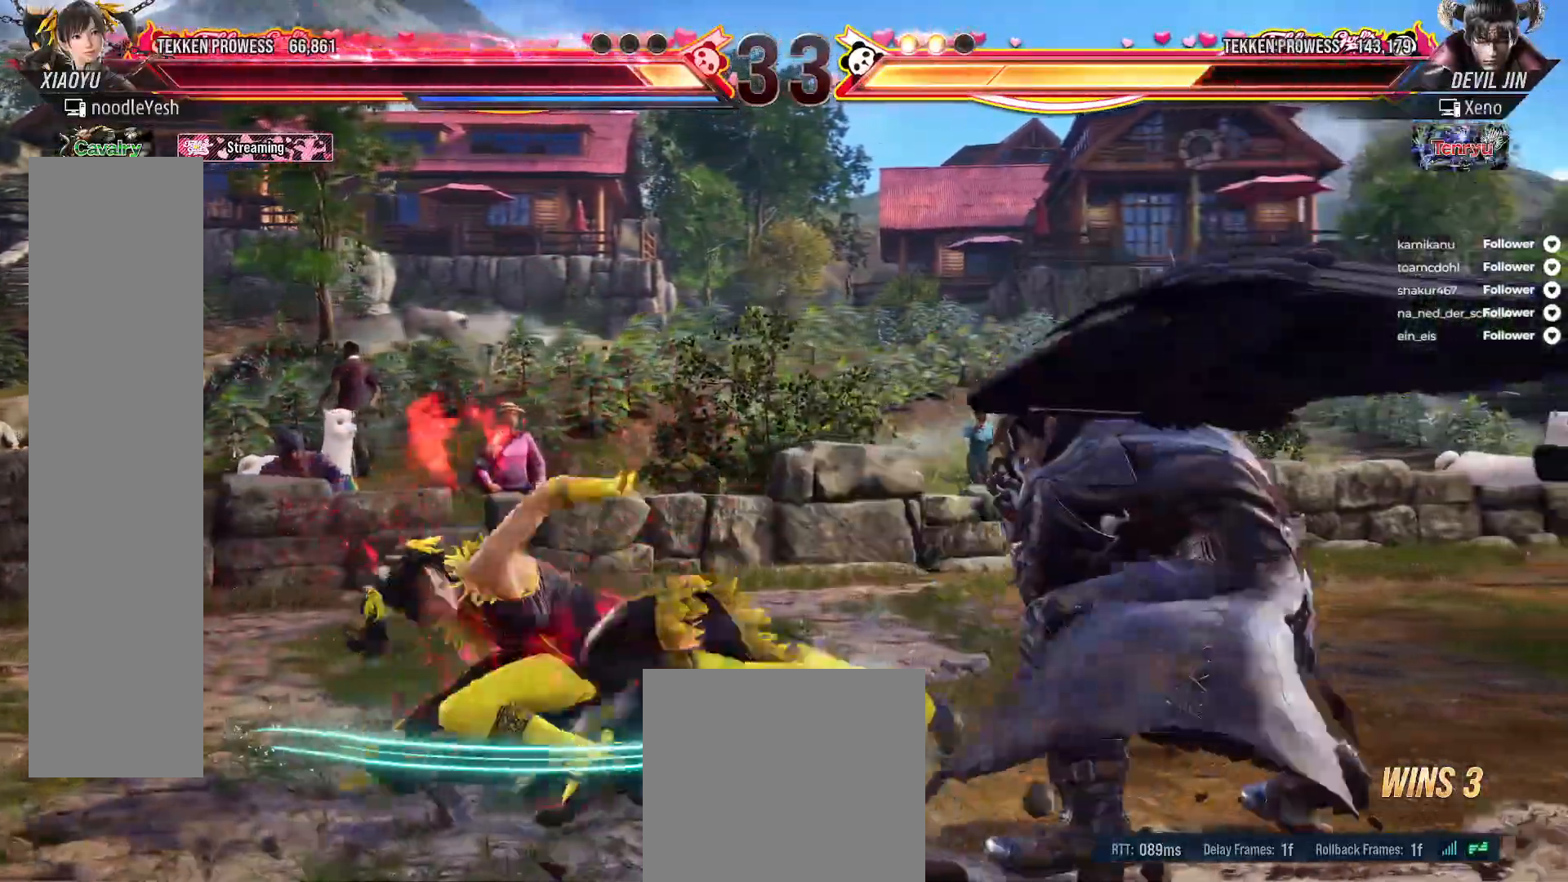
{"dt_ms": 500, "buttons": ["DPAD_LEFT"], "right_stick": "center", "events": [[117, "DPAD_RIGHT", "up"], [200, "DPAD_RIGHT", "down"], [267, "DPAD_RIGHT", "up"], [450, "DPAD_LEFT", "down"]]}
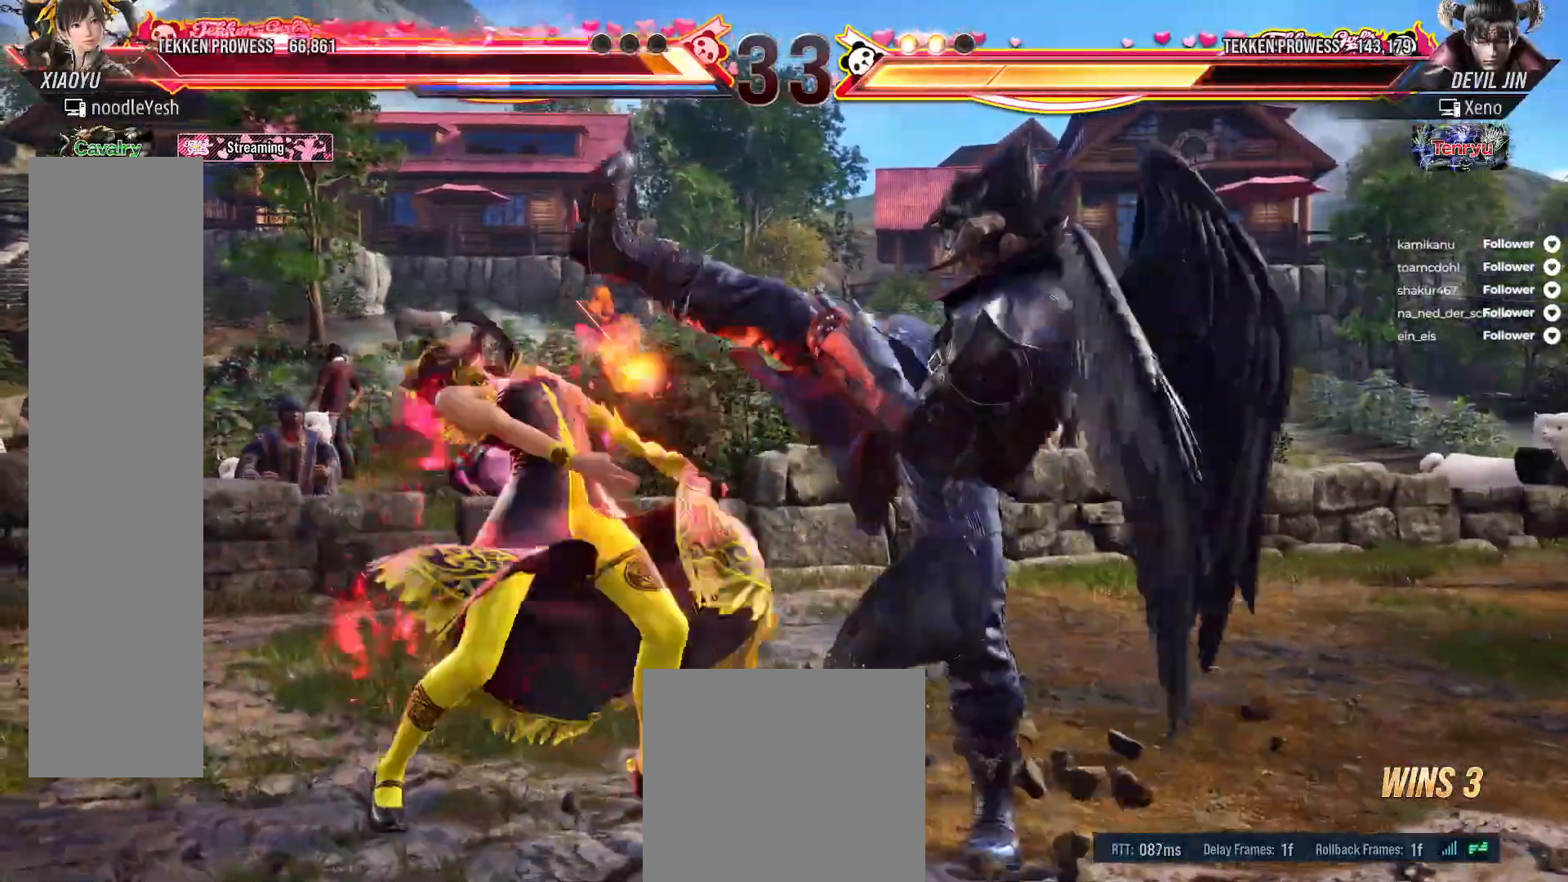
{"dt_ms": 500, "buttons": ["DPAD_LEFT"], "right_stick": "center", "events": []}
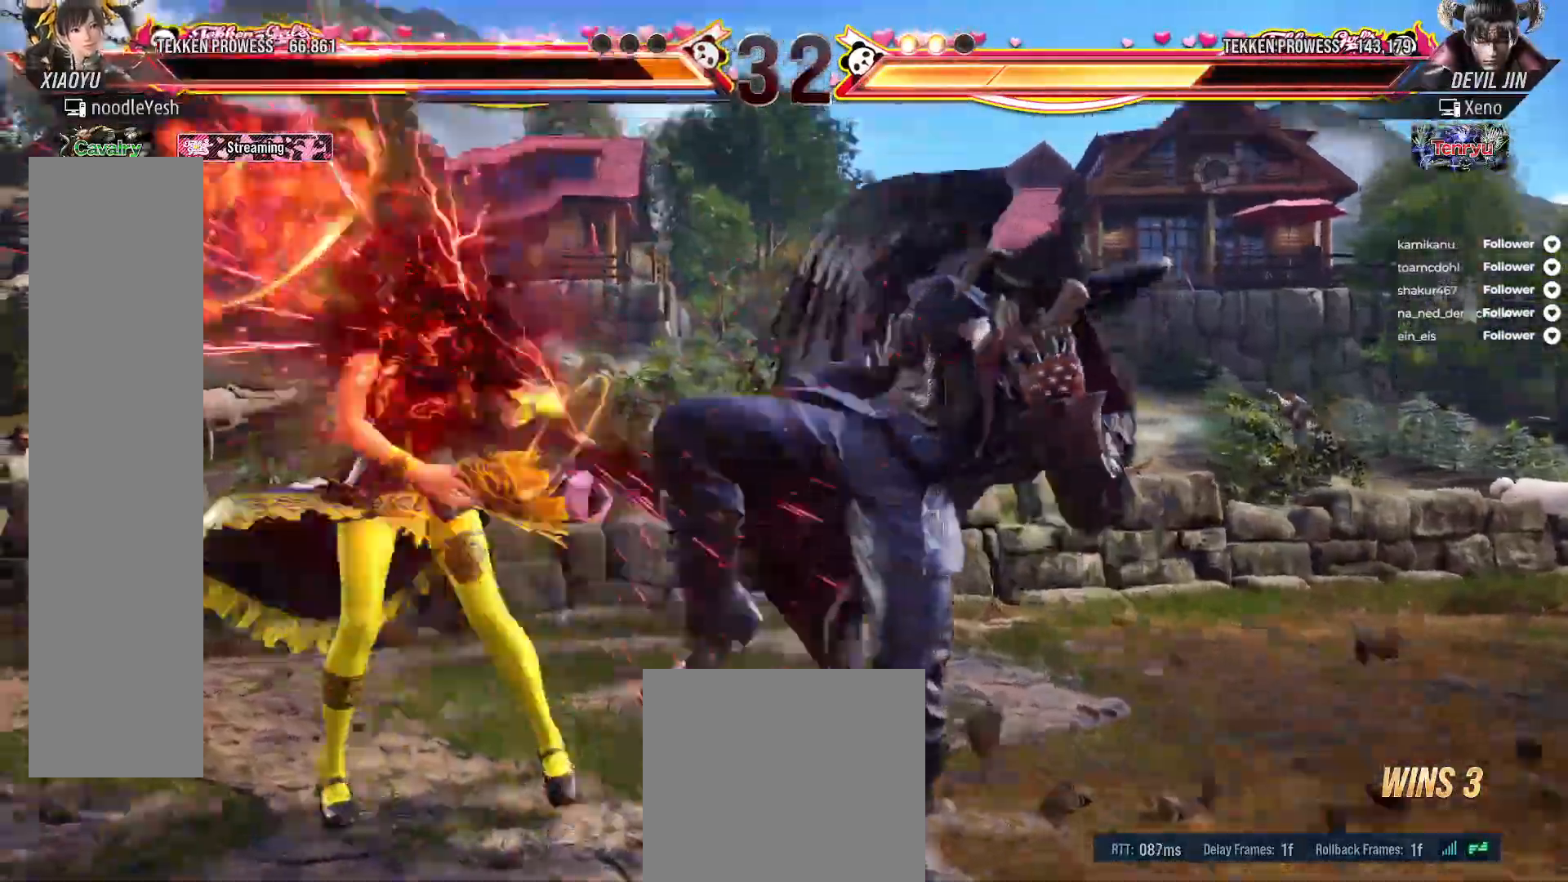
{"dt_ms": 500, "buttons": [], "right_stick": "center", "events": [[233, "DPAD_LEFT", "up"]]}